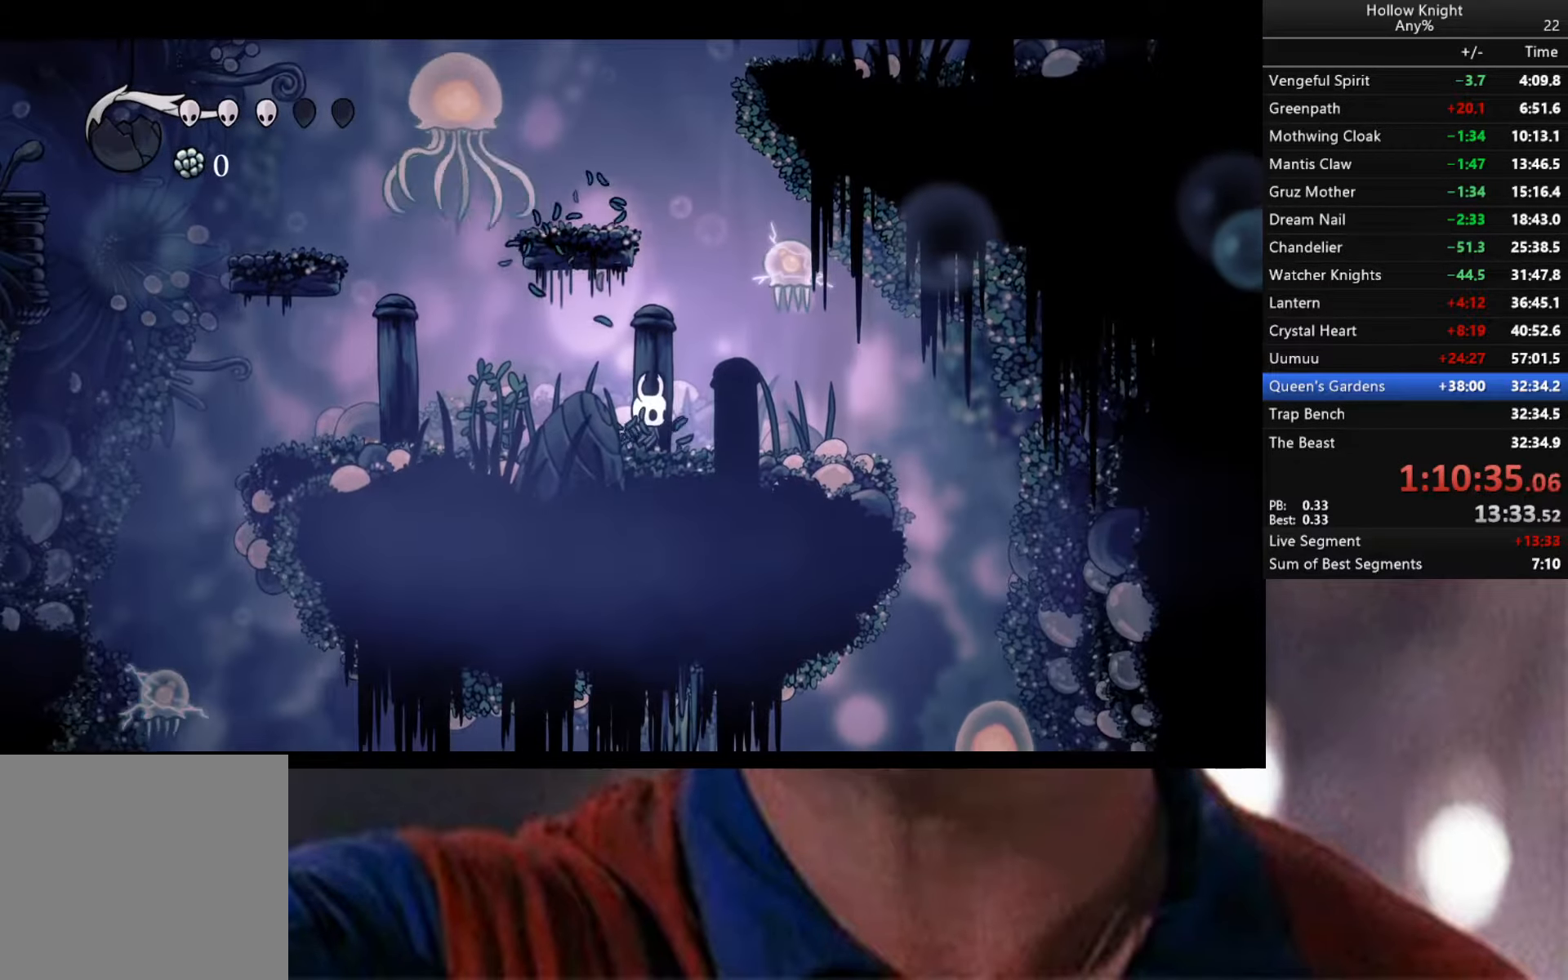
Gameplay with a controller (Xbox layout); each line is a JSON object with the inputs held at the frame after it. "events" lists button and stick changes between this image and that frame as [ms after this image, input, new state], when the widget could be followed in between.
{"buttons": [], "left_stick": "center", "right_stick": "center", "events": []}
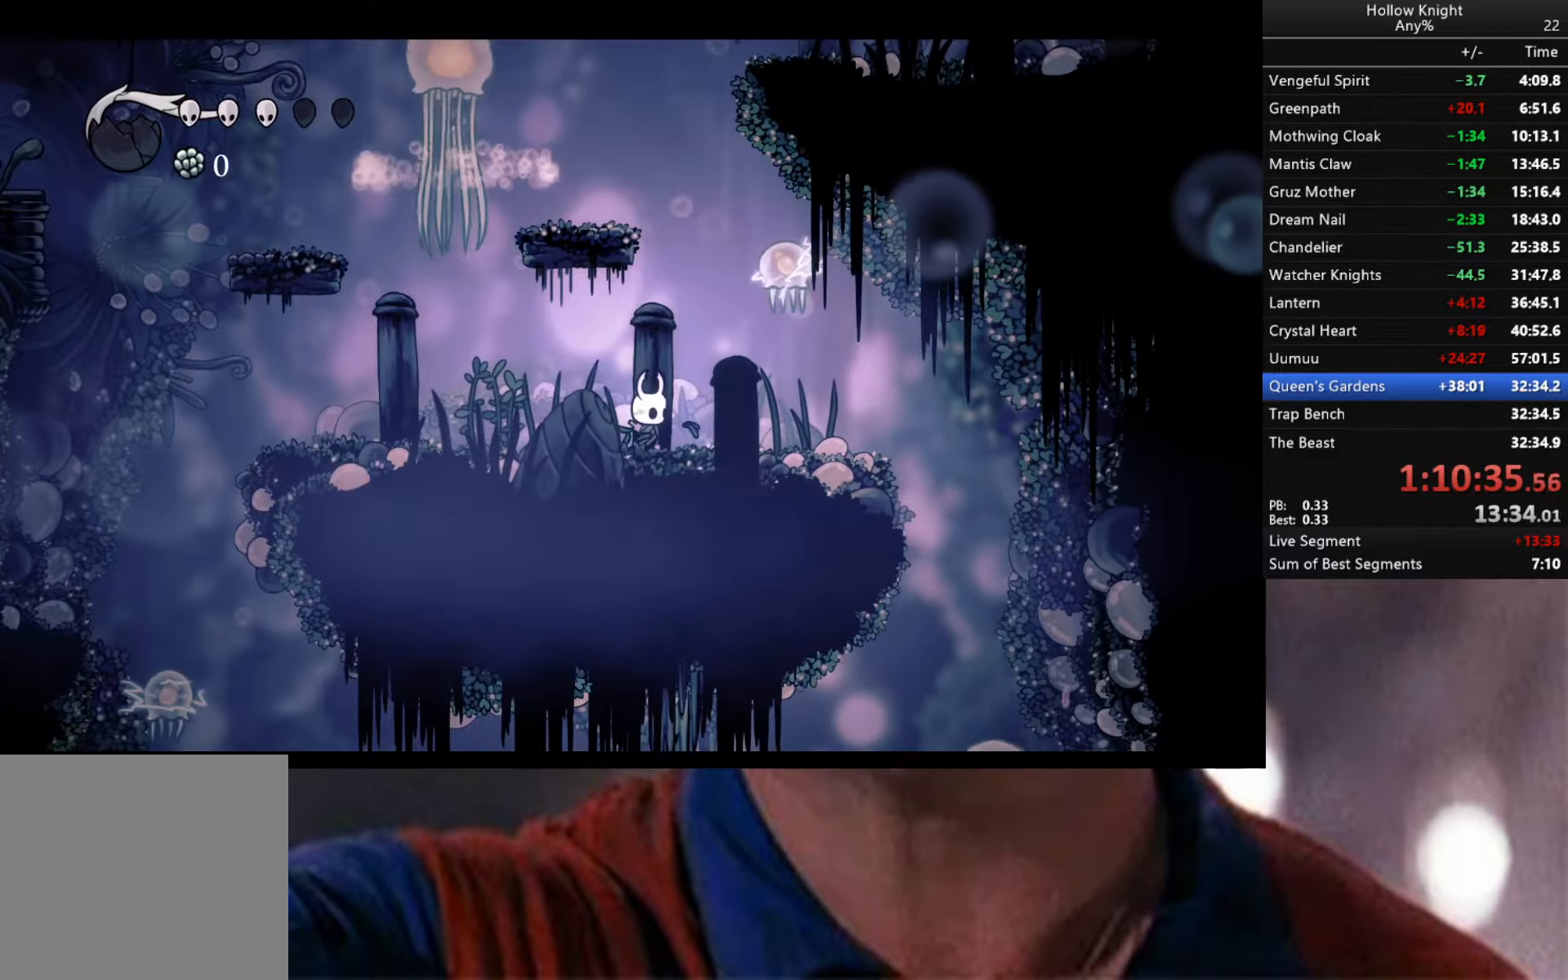
{"buttons": [], "left_stick": "left", "right_stick": "center", "events": [[183, "A", "down"], [283, "X", "down"], [283, "left_stick", "right"], [400, "A", "up"], [400, "X", "up"], [467, "left_stick", "left"]]}
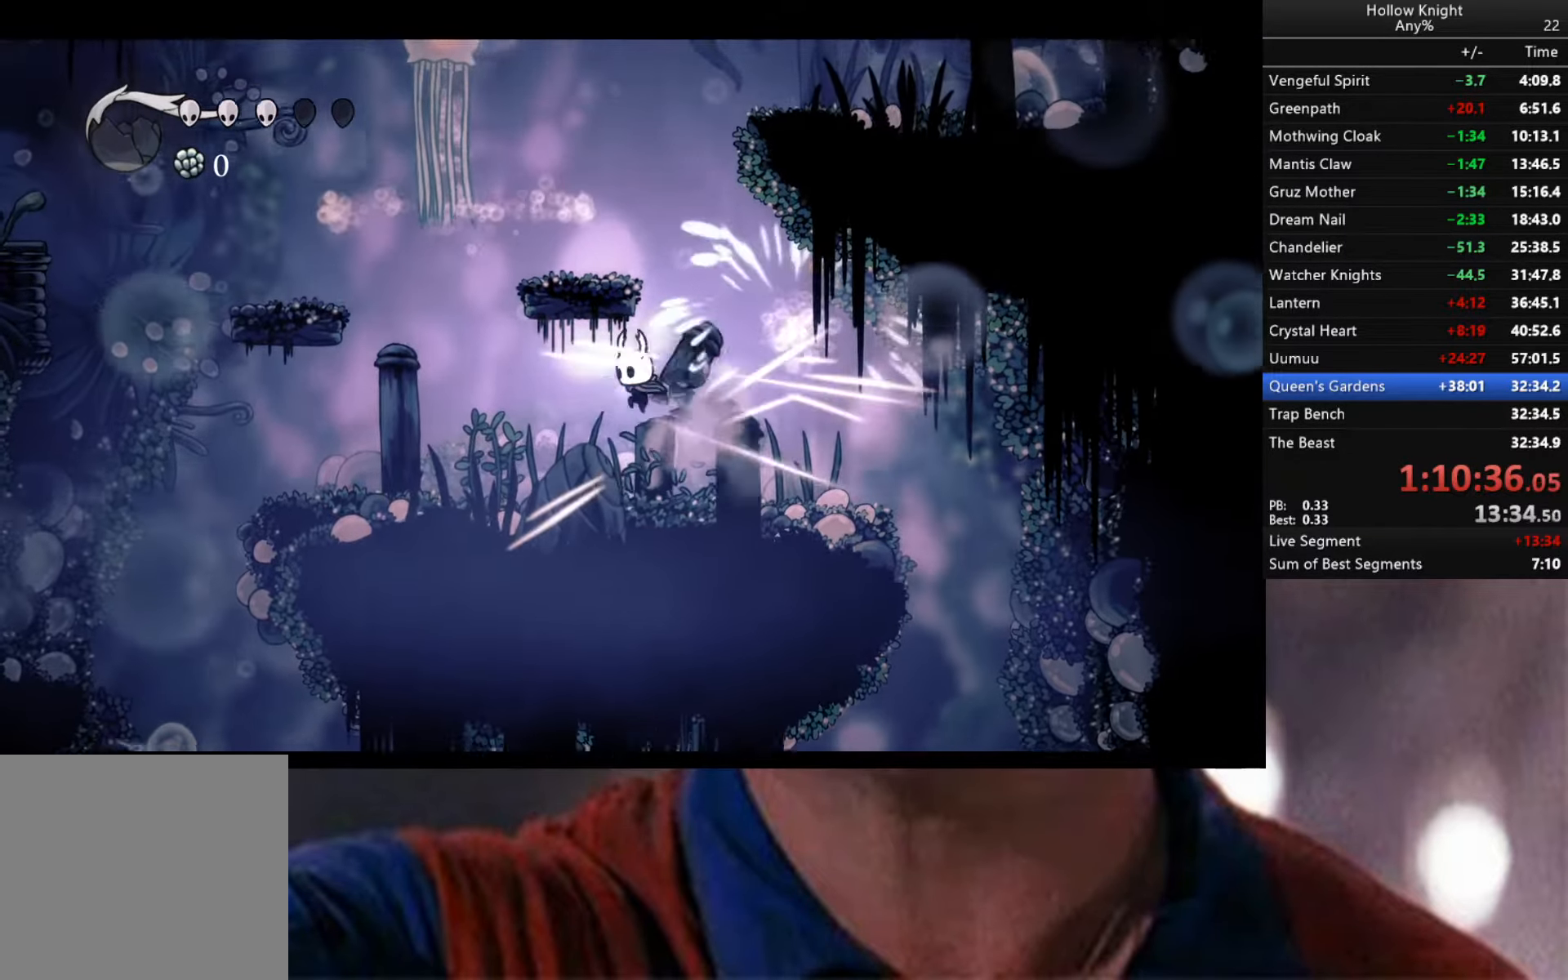
{"buttons": ["R2"], "left_stick": "left", "right_stick": "center", "events": [[150, "R2", "down"]]}
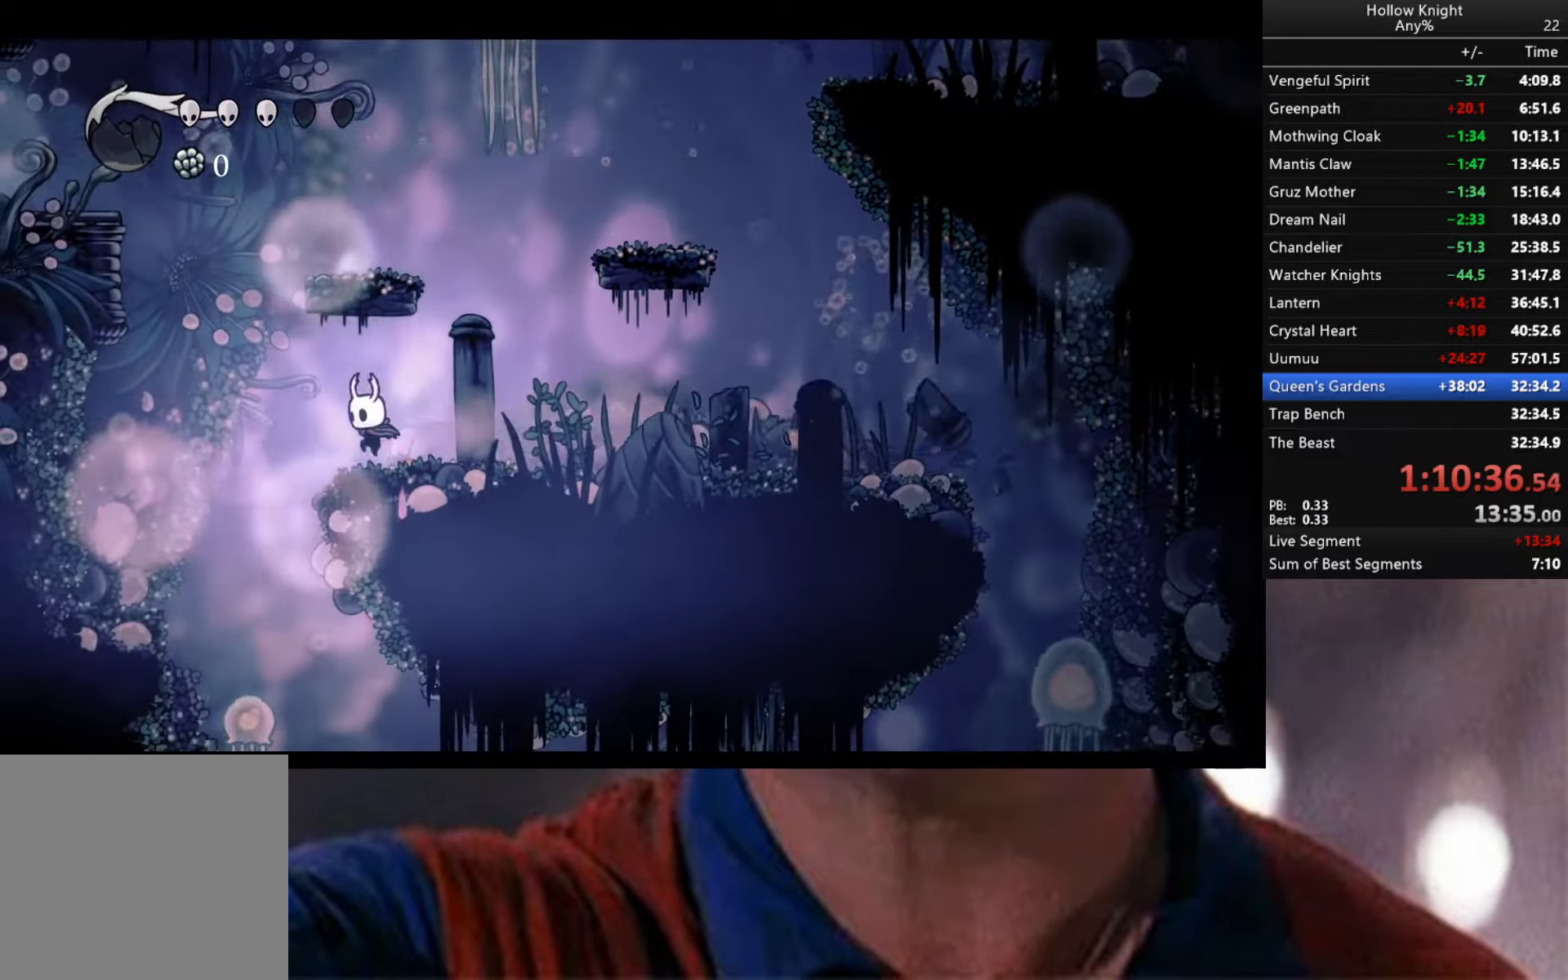
{"buttons": ["X"], "left_stick": "down-left", "right_stick": "center", "events": [[83, "R2", "up"], [283, "left_stick", "down-left"], [450, "X", "down"]]}
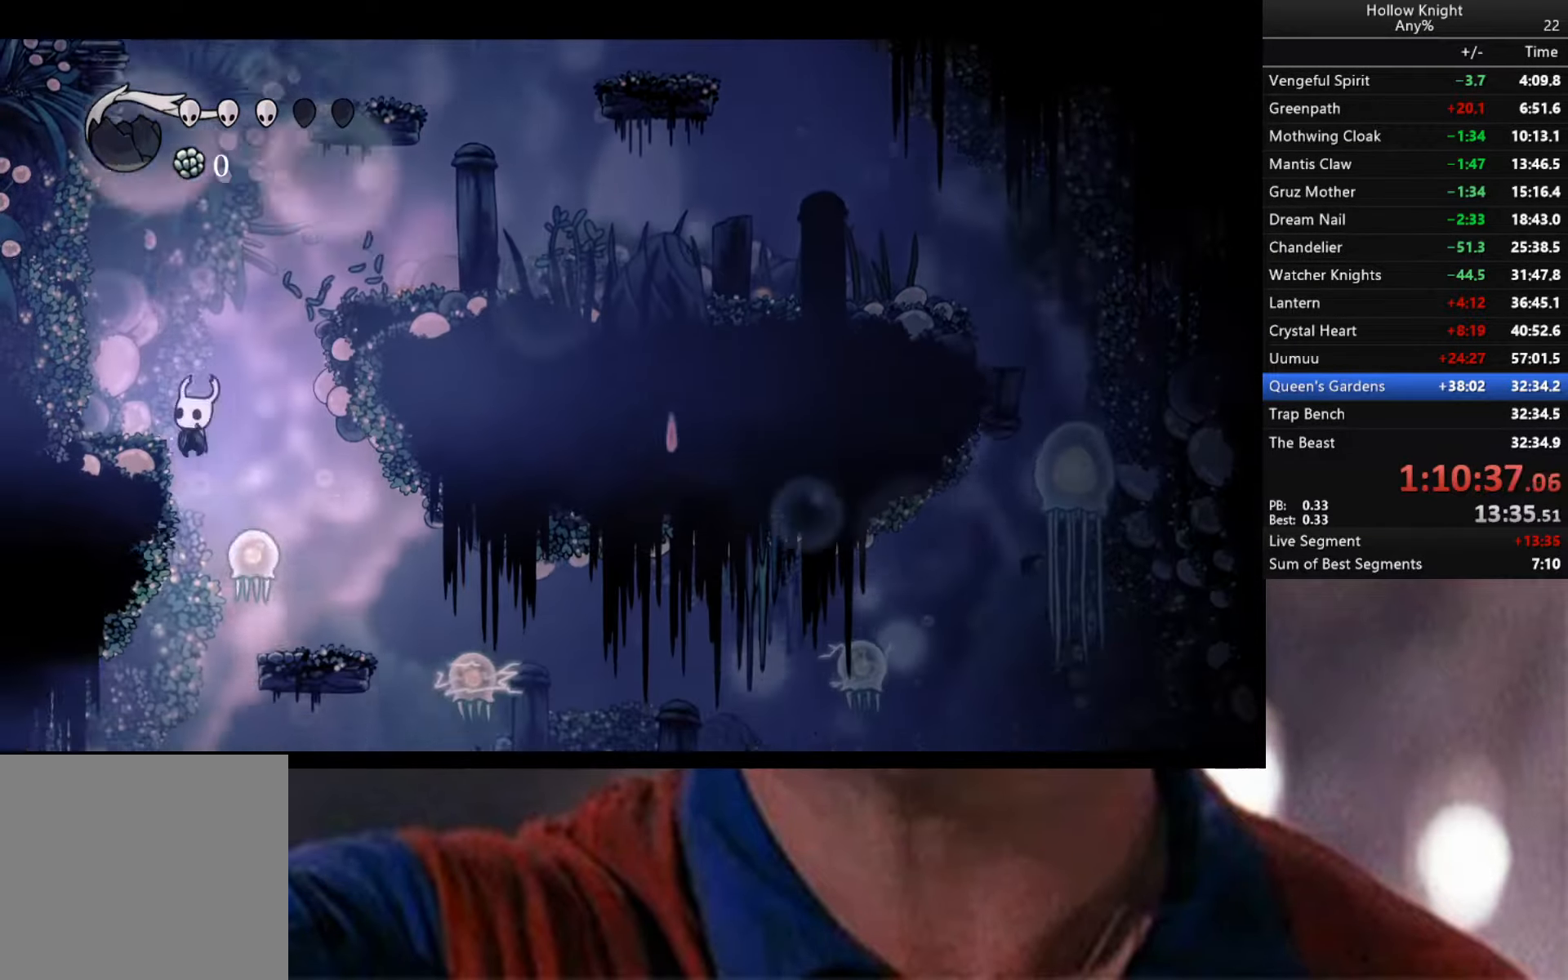
{"buttons": [], "left_stick": "down-right", "right_stick": "center", "events": [[33, "X", "up"], [267, "left_stick", "down-right"]]}
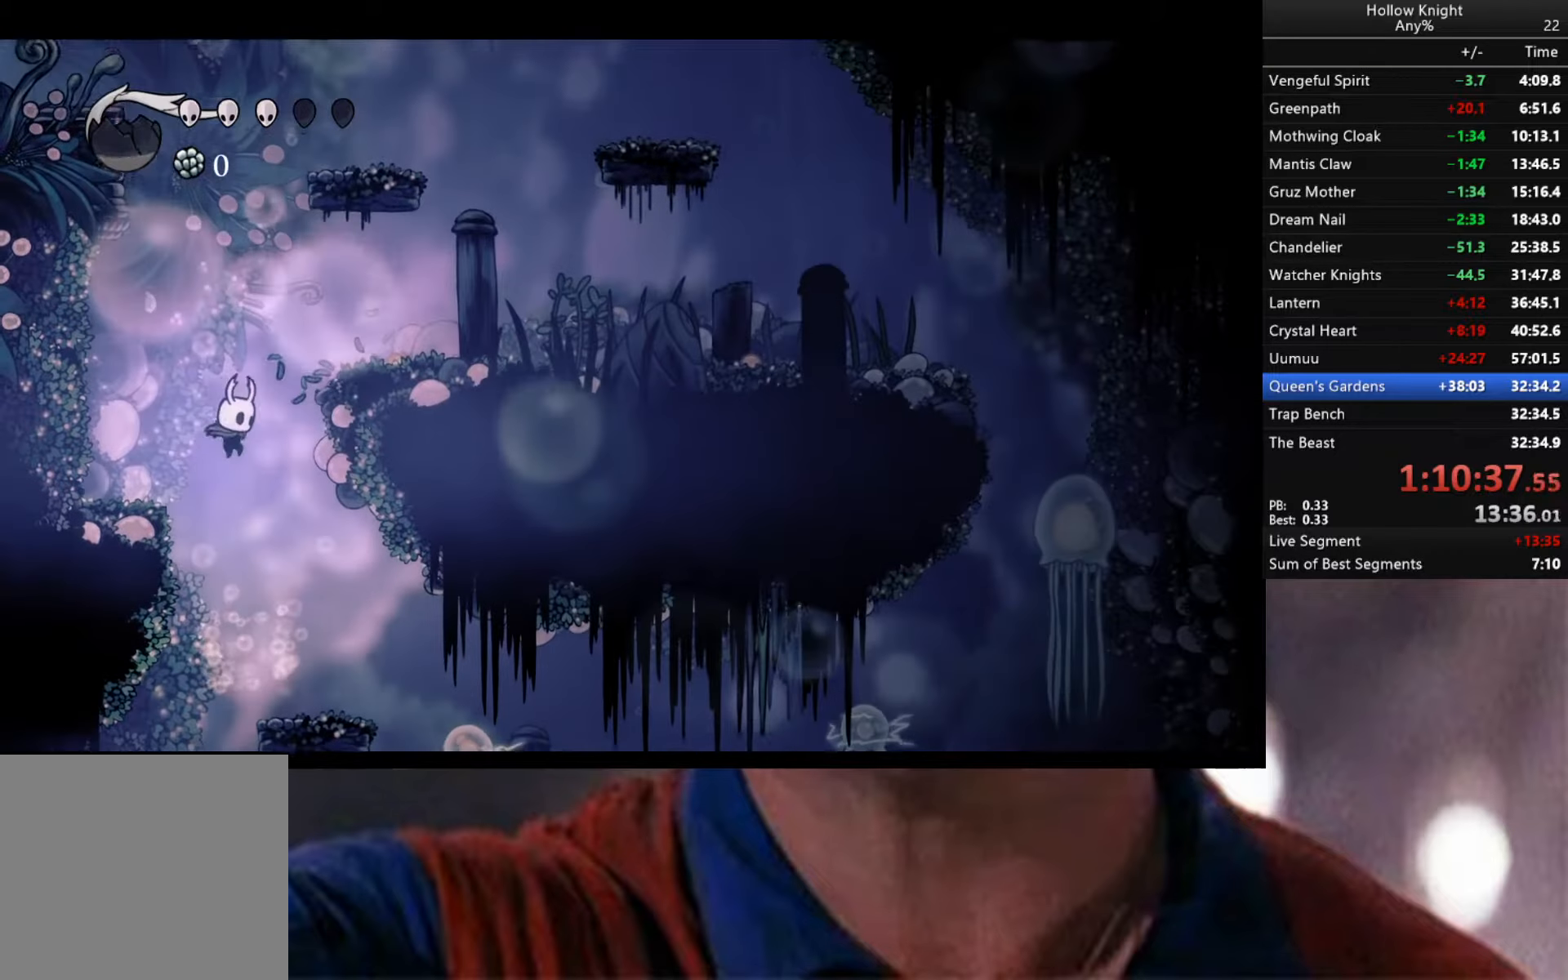
{"buttons": [], "left_stick": "center", "right_stick": "center", "events": [[267, "left_stick", "center"], [400, "X", "down"], [467, "X", "up"]]}
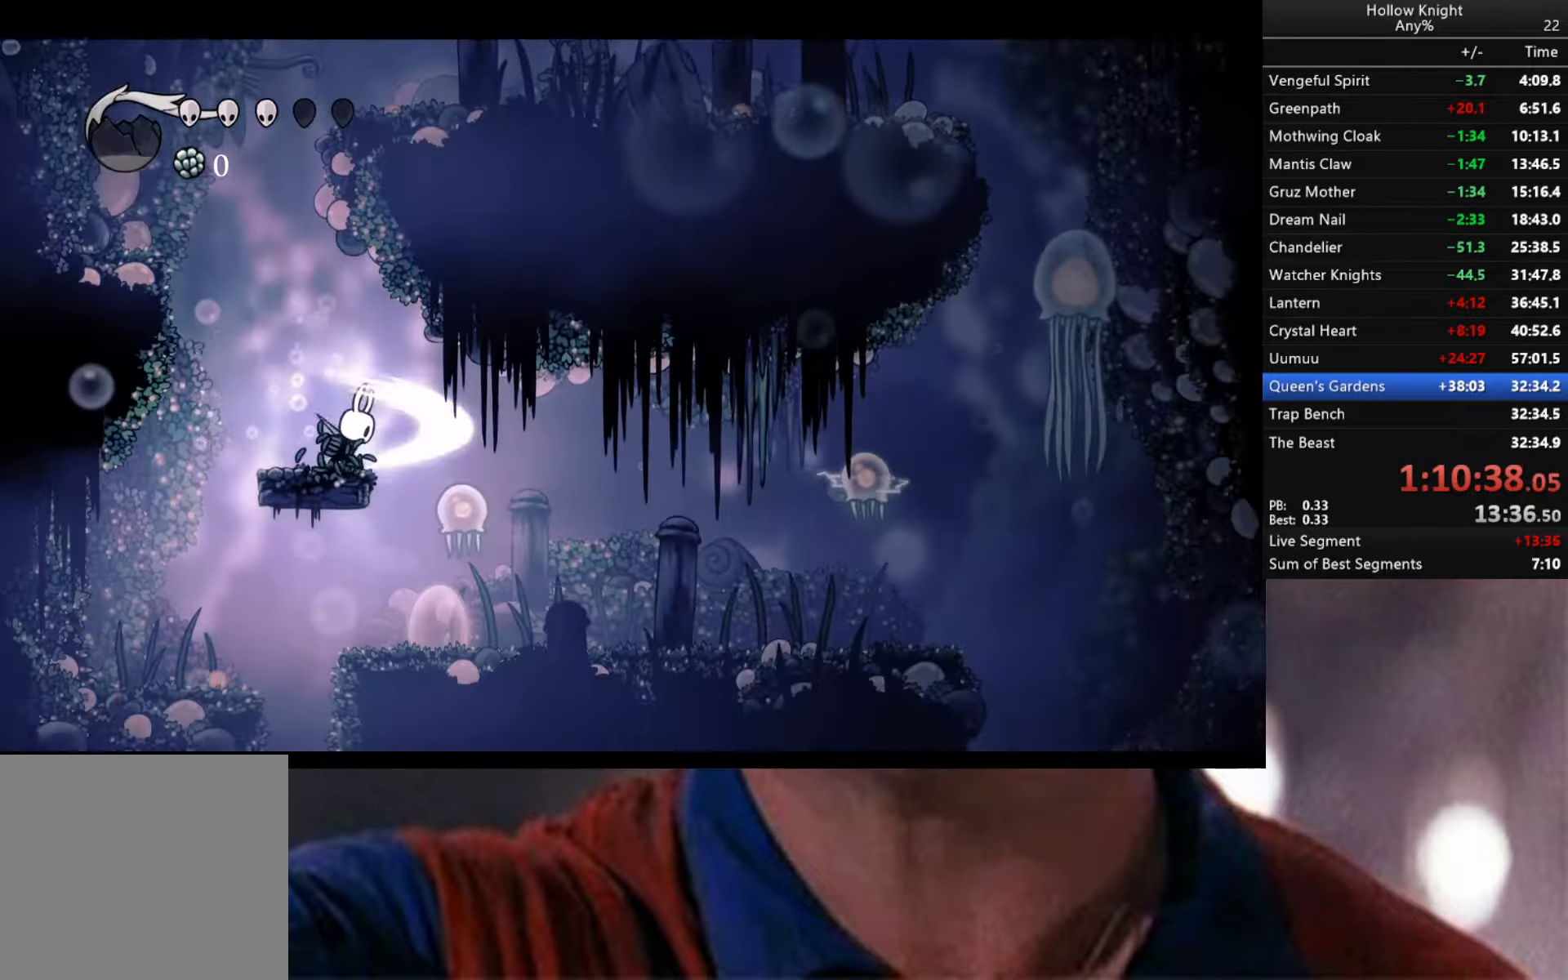
{"buttons": ["X"], "left_stick": "down", "right_stick": "center", "events": [[317, "left_stick", "right"], [484, "X", "down"], [500, "left_stick", "down"]]}
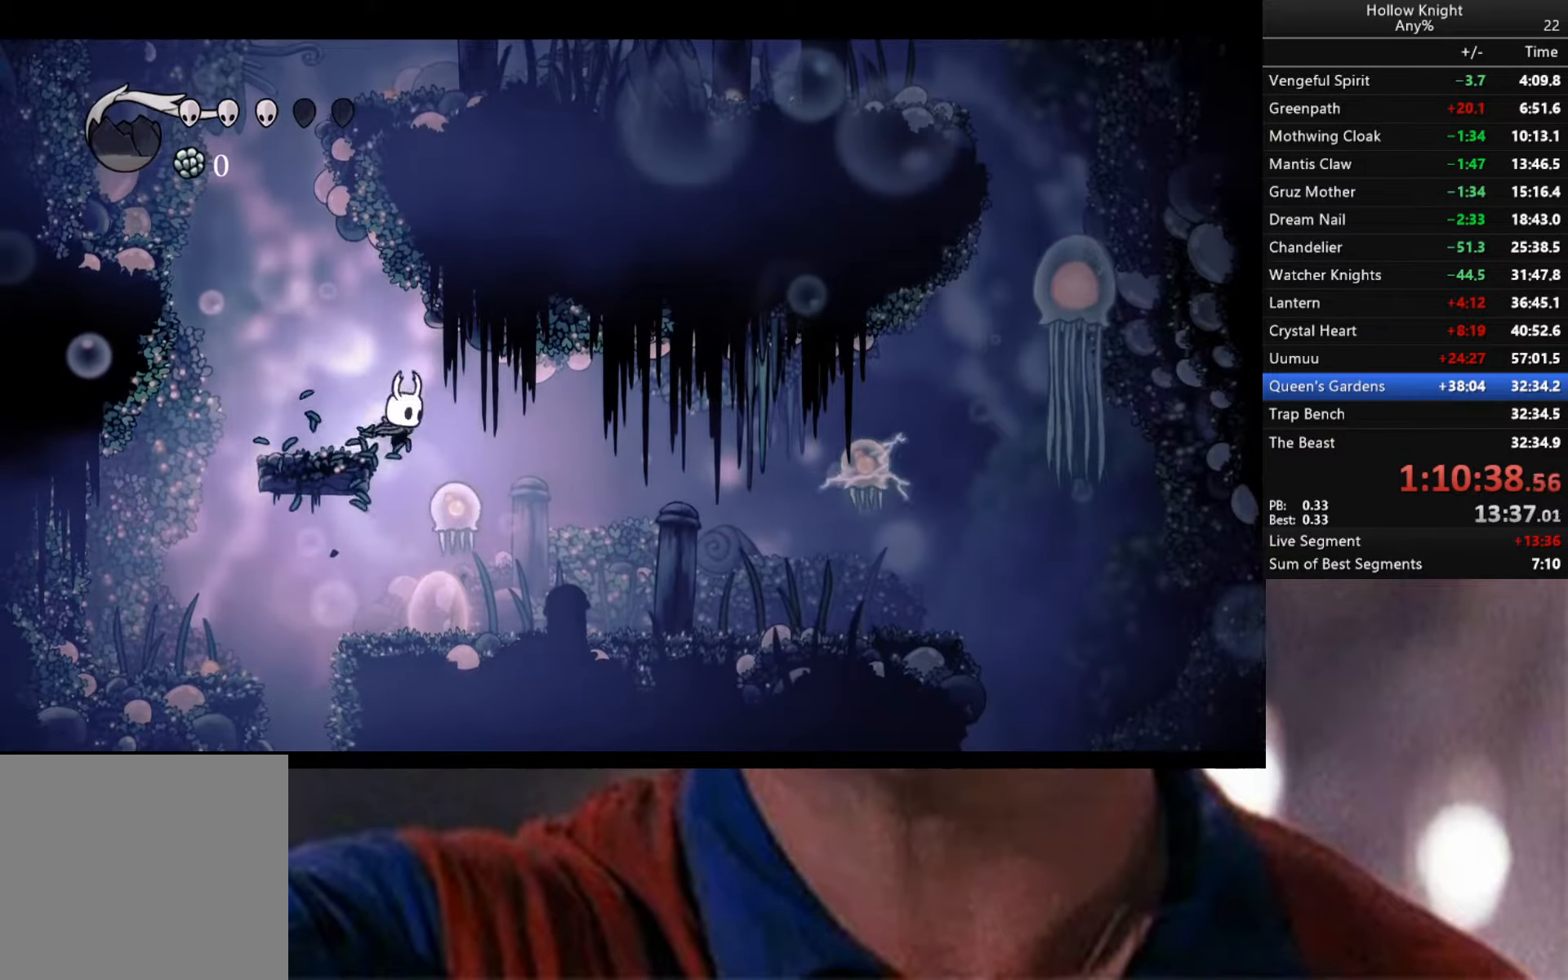
{"buttons": [], "left_stick": "down-right", "right_stick": "center", "events": [[84, "X", "up"], [250, "left_stick", "down-right"]]}
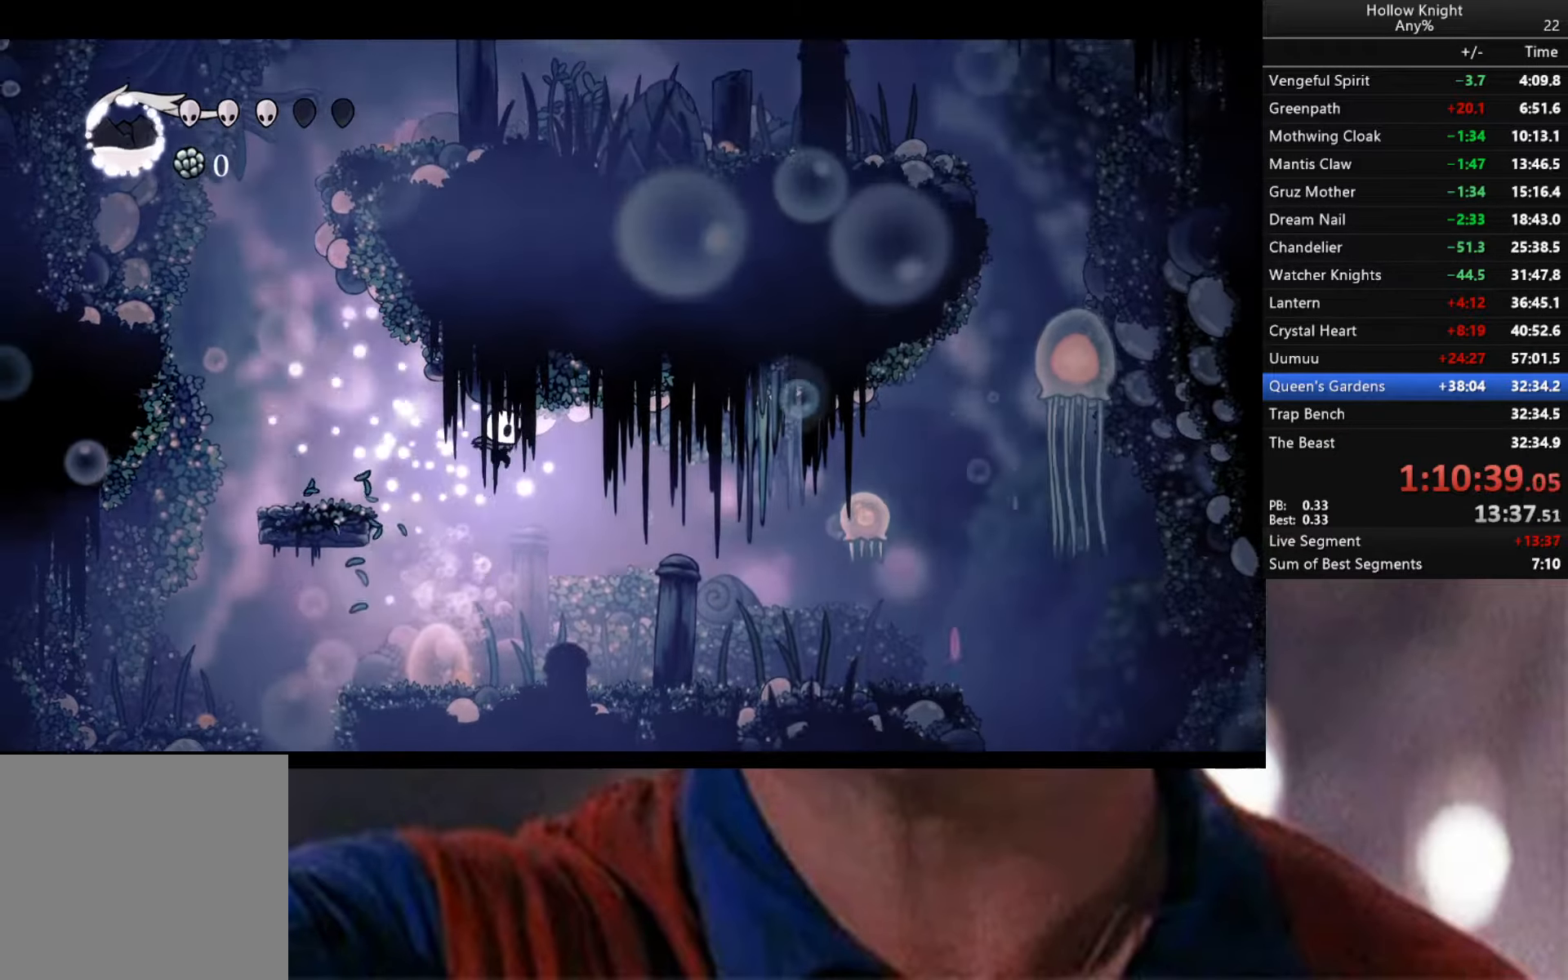
{"buttons": ["B"], "left_stick": "down-right", "right_stick": "center", "events": [[217, "B", "down"]]}
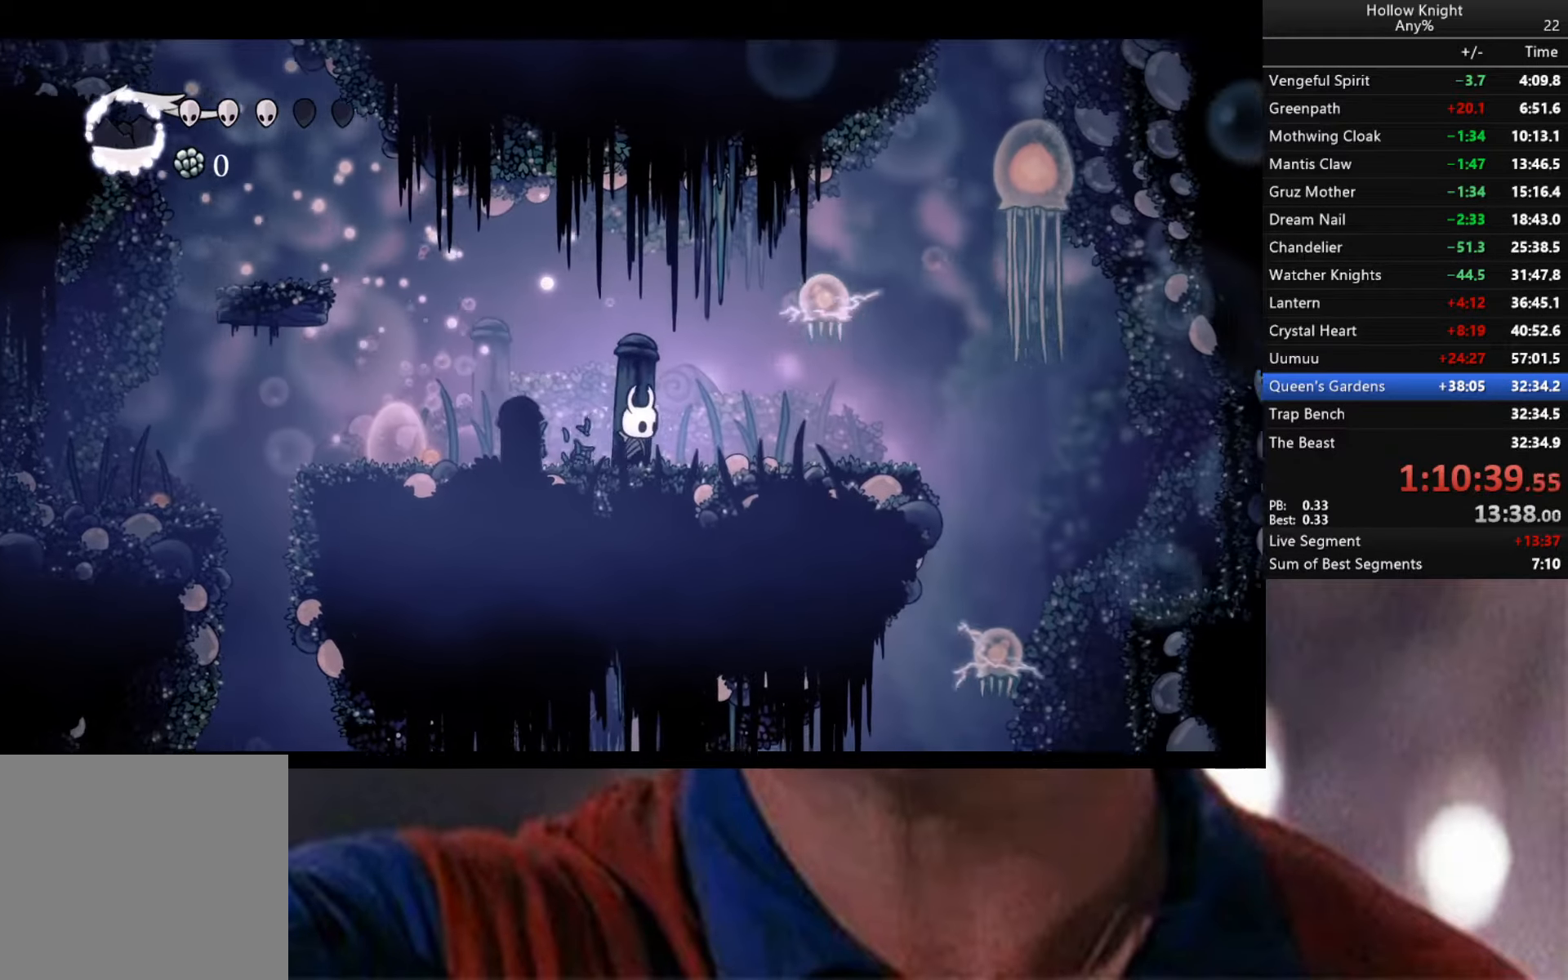
{"buttons": ["B"], "left_stick": "center", "right_stick": "center", "events": [[267, "left_stick", "center"]]}
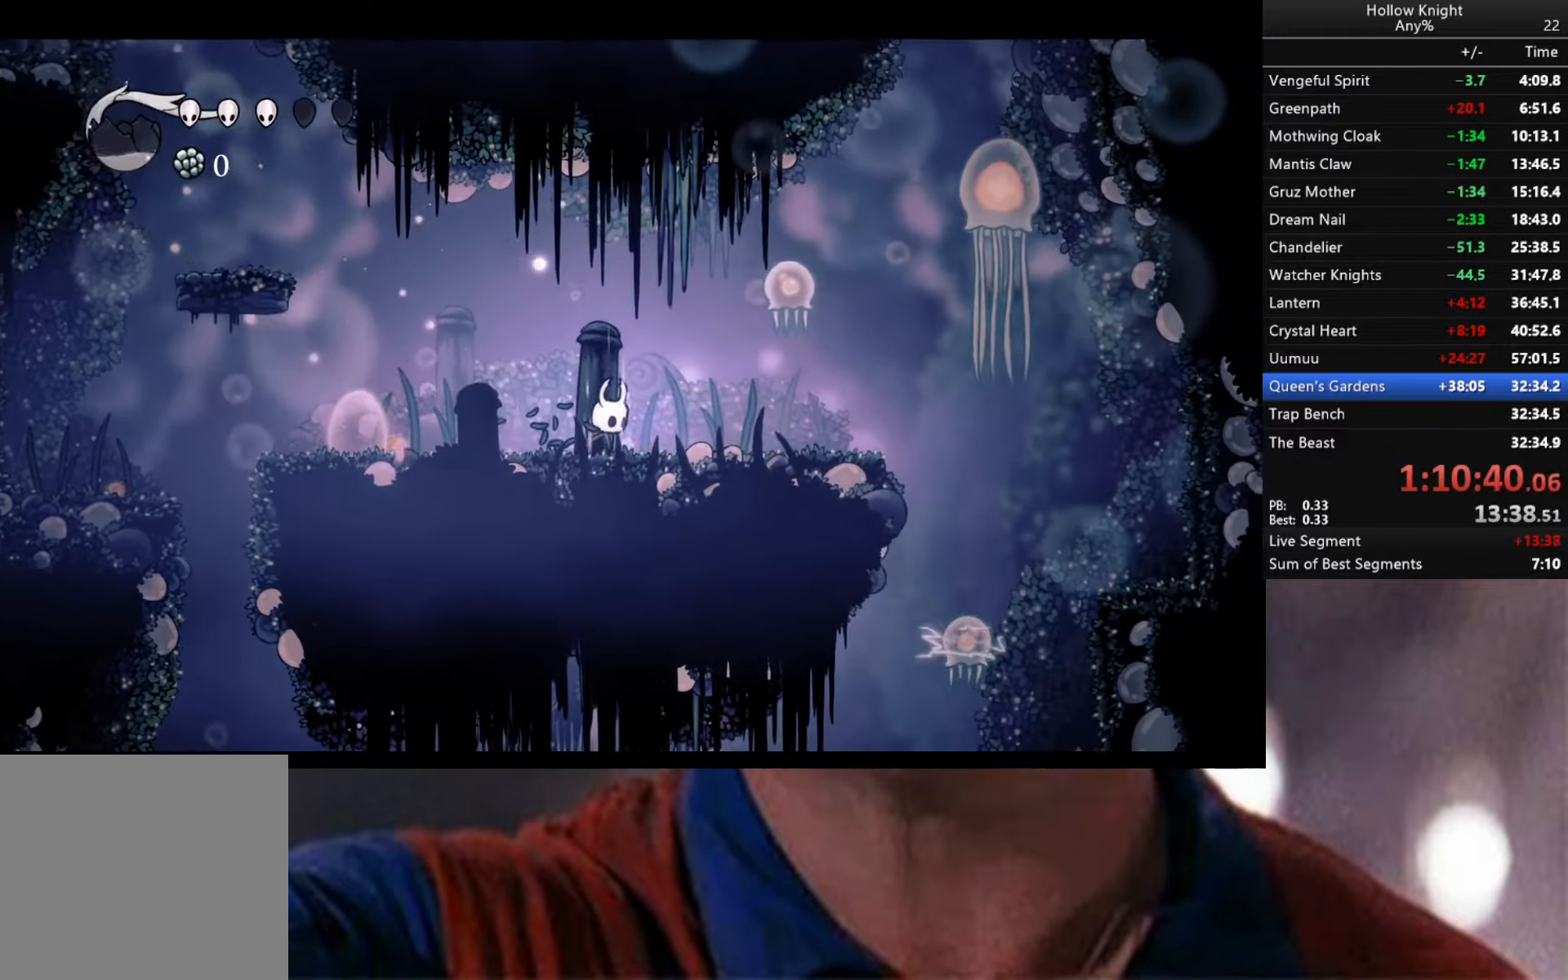
{"buttons": ["B"], "left_stick": "center", "right_stick": "center", "events": []}
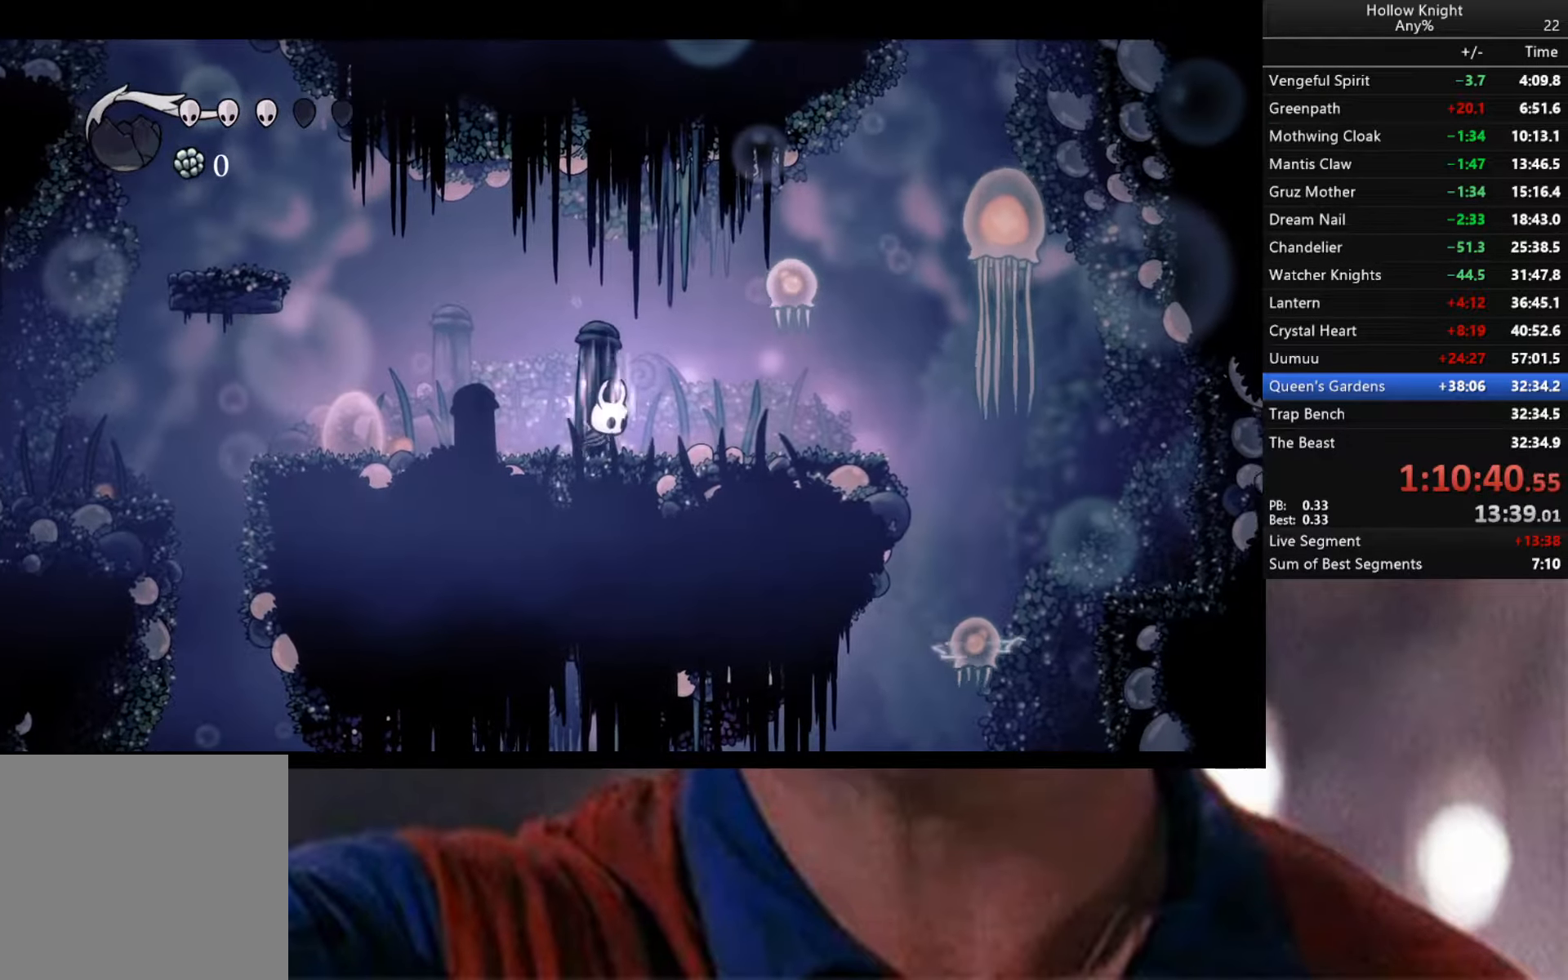
{"buttons": [], "left_stick": "center", "right_stick": "center", "events": [[350, "B", "up"]]}
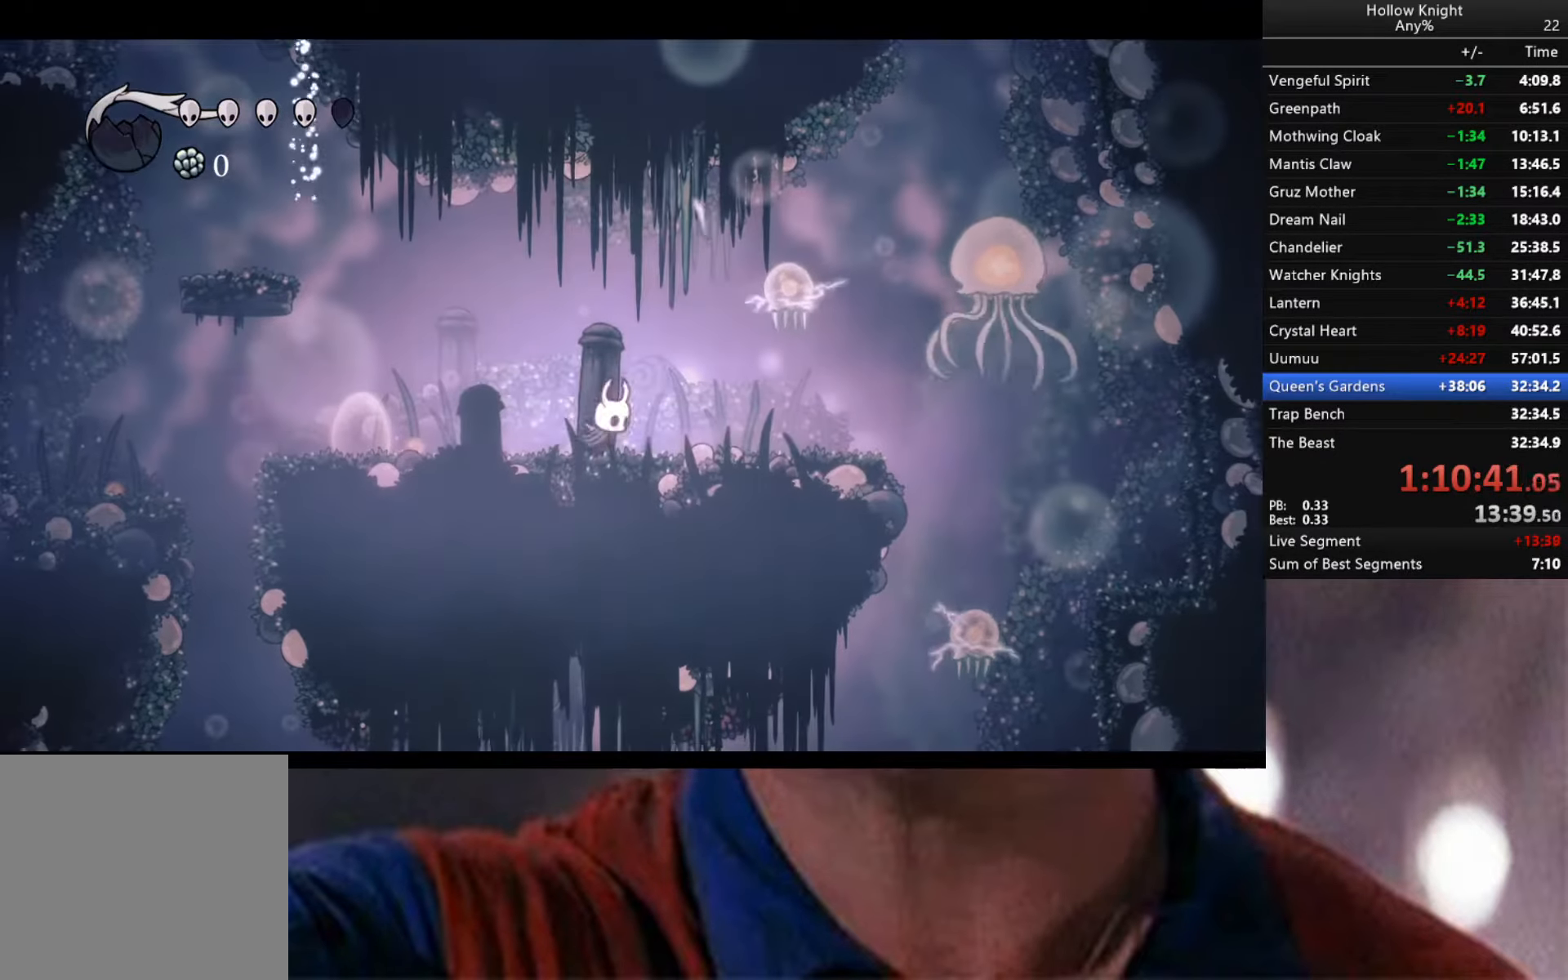
{"buttons": [], "left_stick": "left", "right_stick": "center", "events": [[34, "left_stick", "right"], [350, "X", "down"], [350, "left_stick", "up"], [417, "X", "up"], [467, "left_stick", "left"]]}
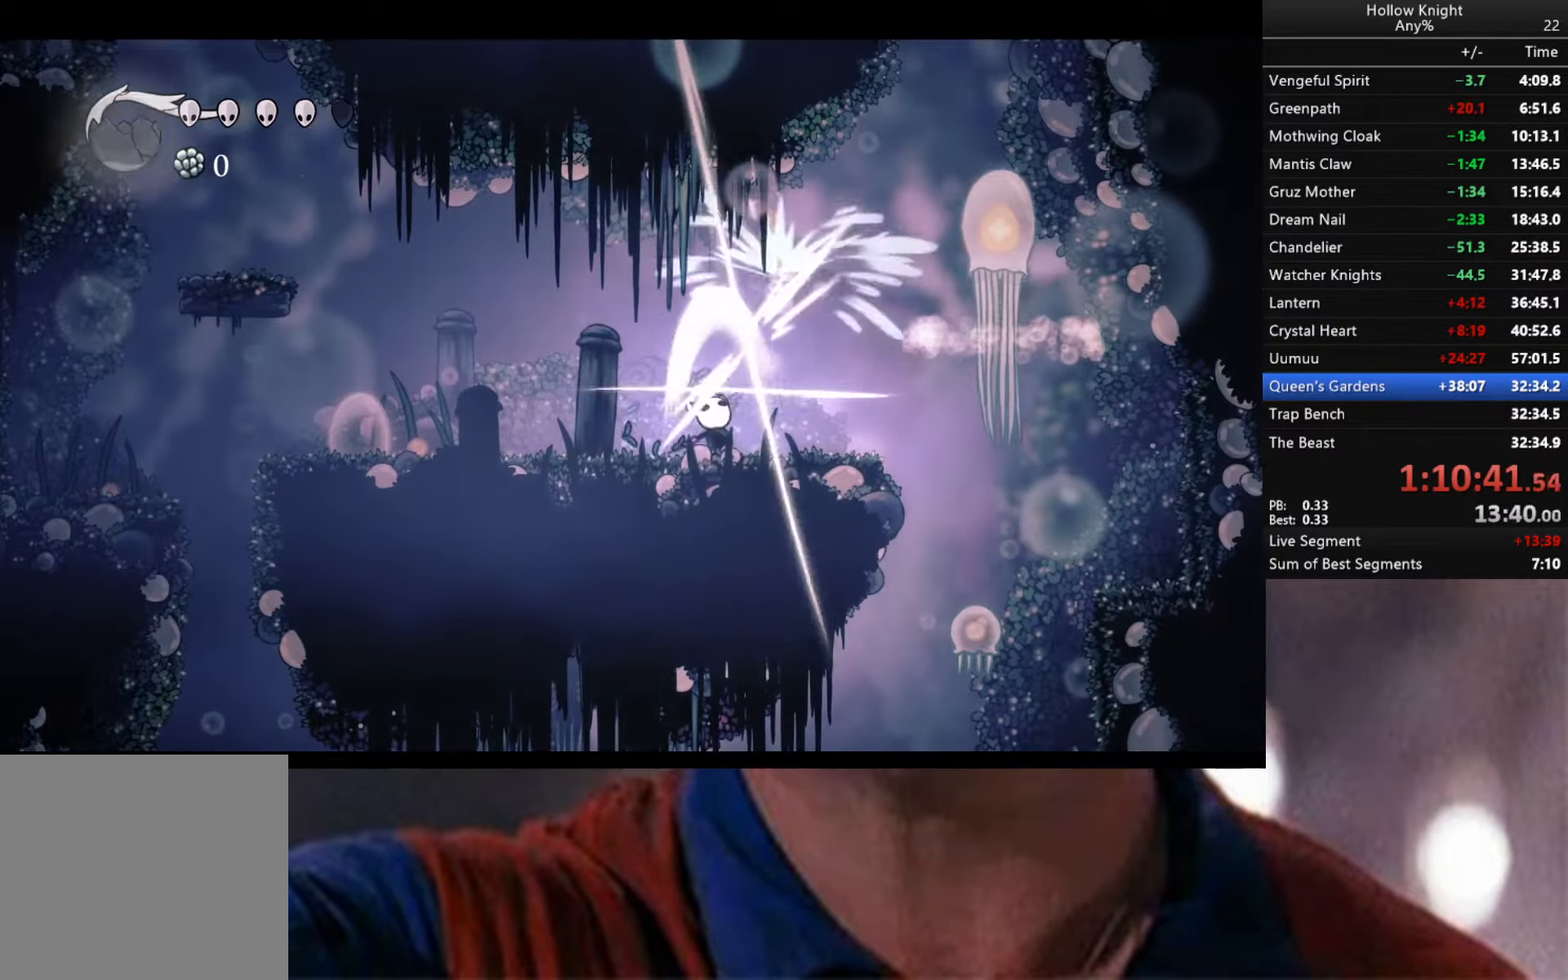
{"buttons": [], "left_stick": "down-right", "right_stick": "center", "events": [[50, "left_stick", "down-right"]]}
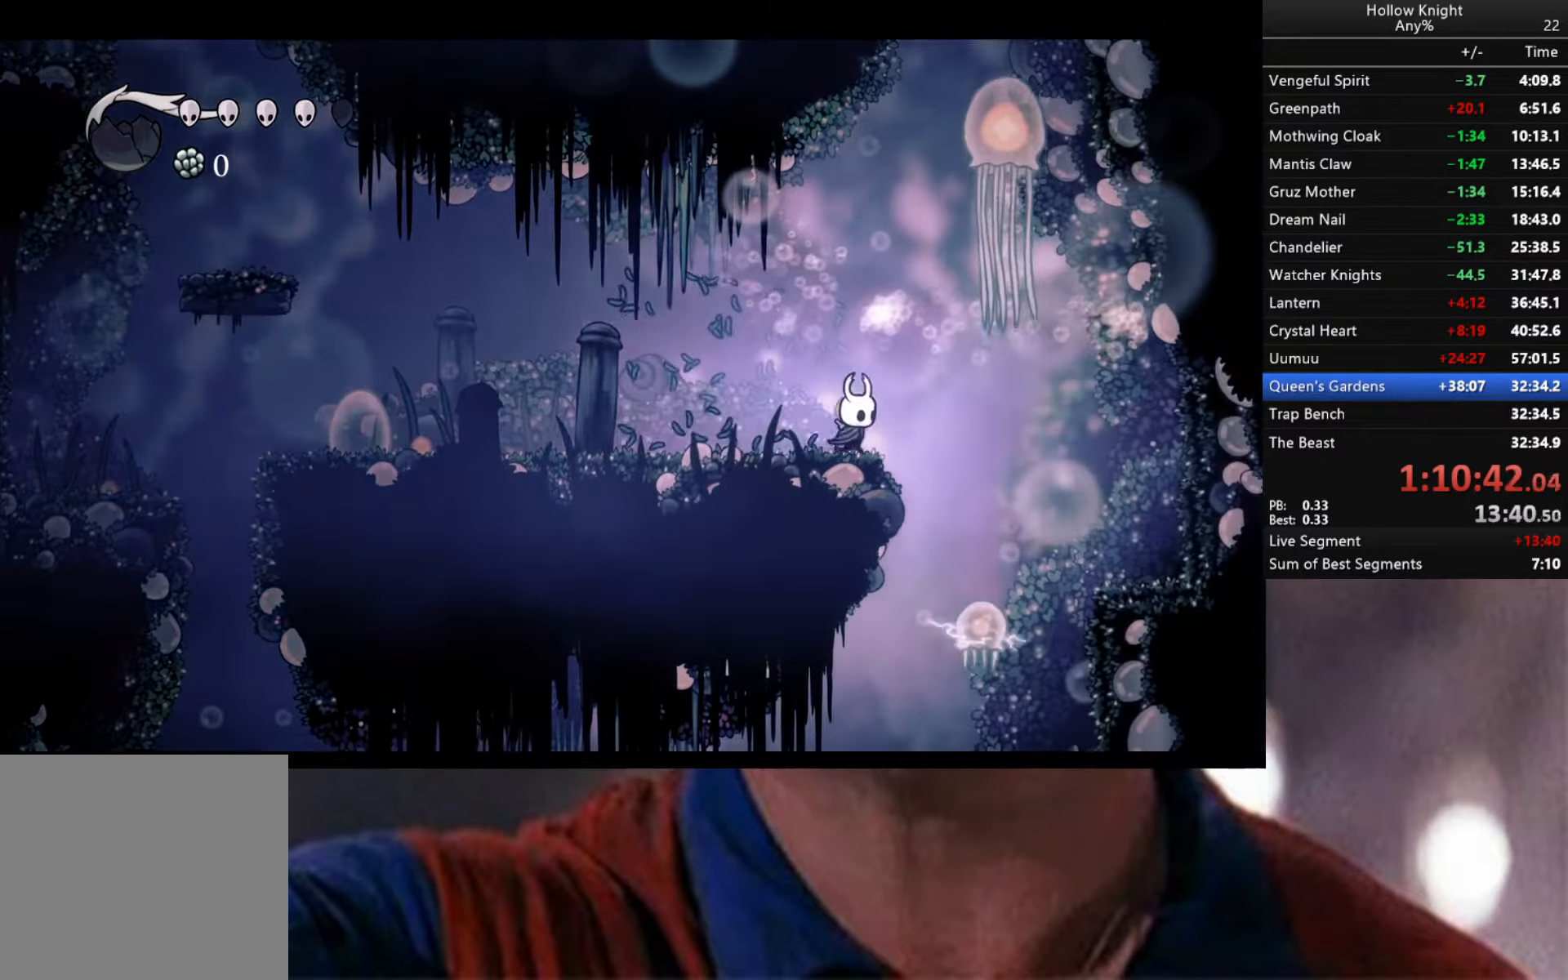
{"buttons": [], "left_stick": "down-right", "right_stick": "center", "events": [[216, "left_stick", "down"], [233, "X", "down"], [316, "X", "up"], [433, "left_stick", "down-right"]]}
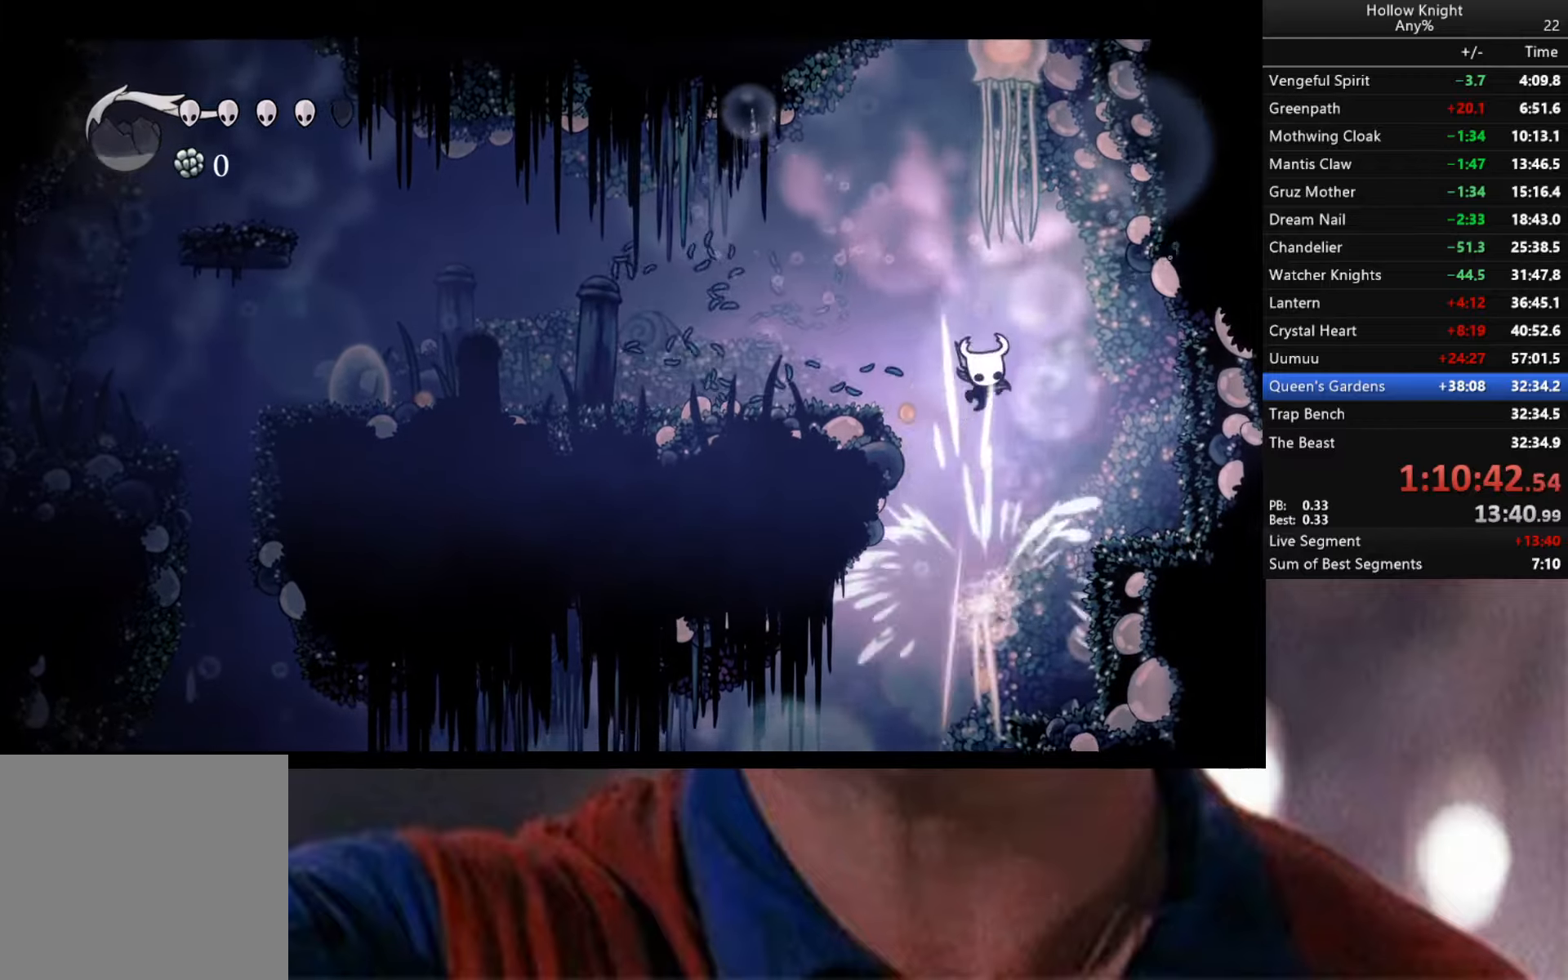
{"buttons": [], "left_stick": "down-left", "right_stick": "center", "events": [[416, "left_stick", "down-left"]]}
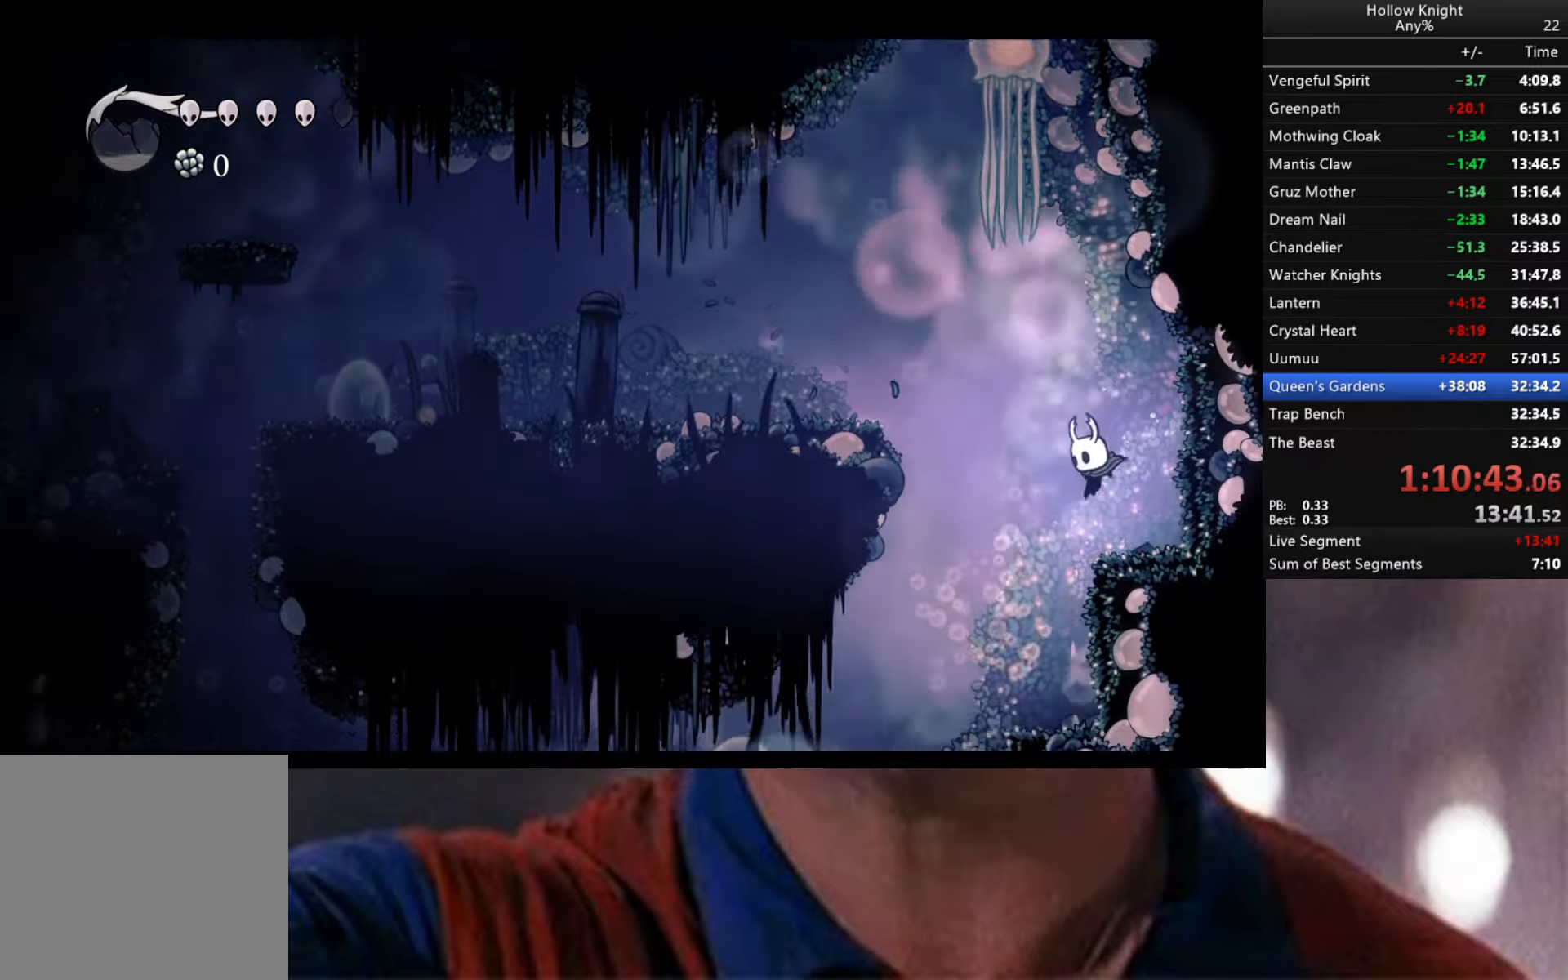
{"buttons": [], "left_stick": "down-right", "right_stick": "center", "events": [[350, "left_stick", "down-right"]]}
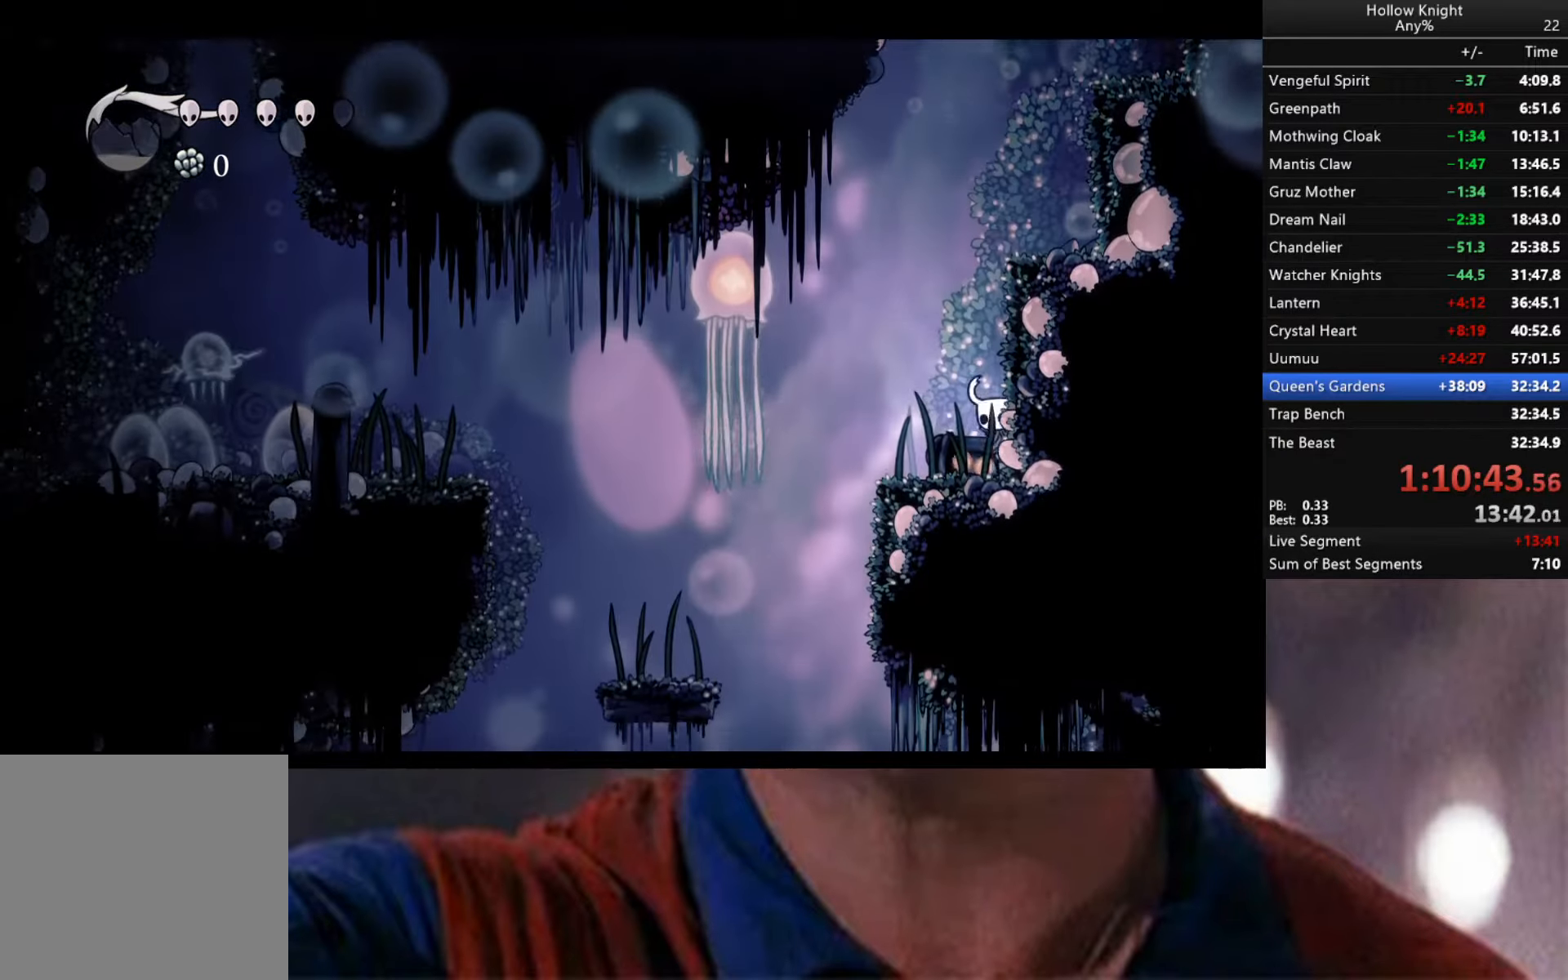
{"buttons": [], "left_stick": "left", "right_stick": "center", "events": [[150, "left_stick", "center"], [250, "left_stick", "left"]]}
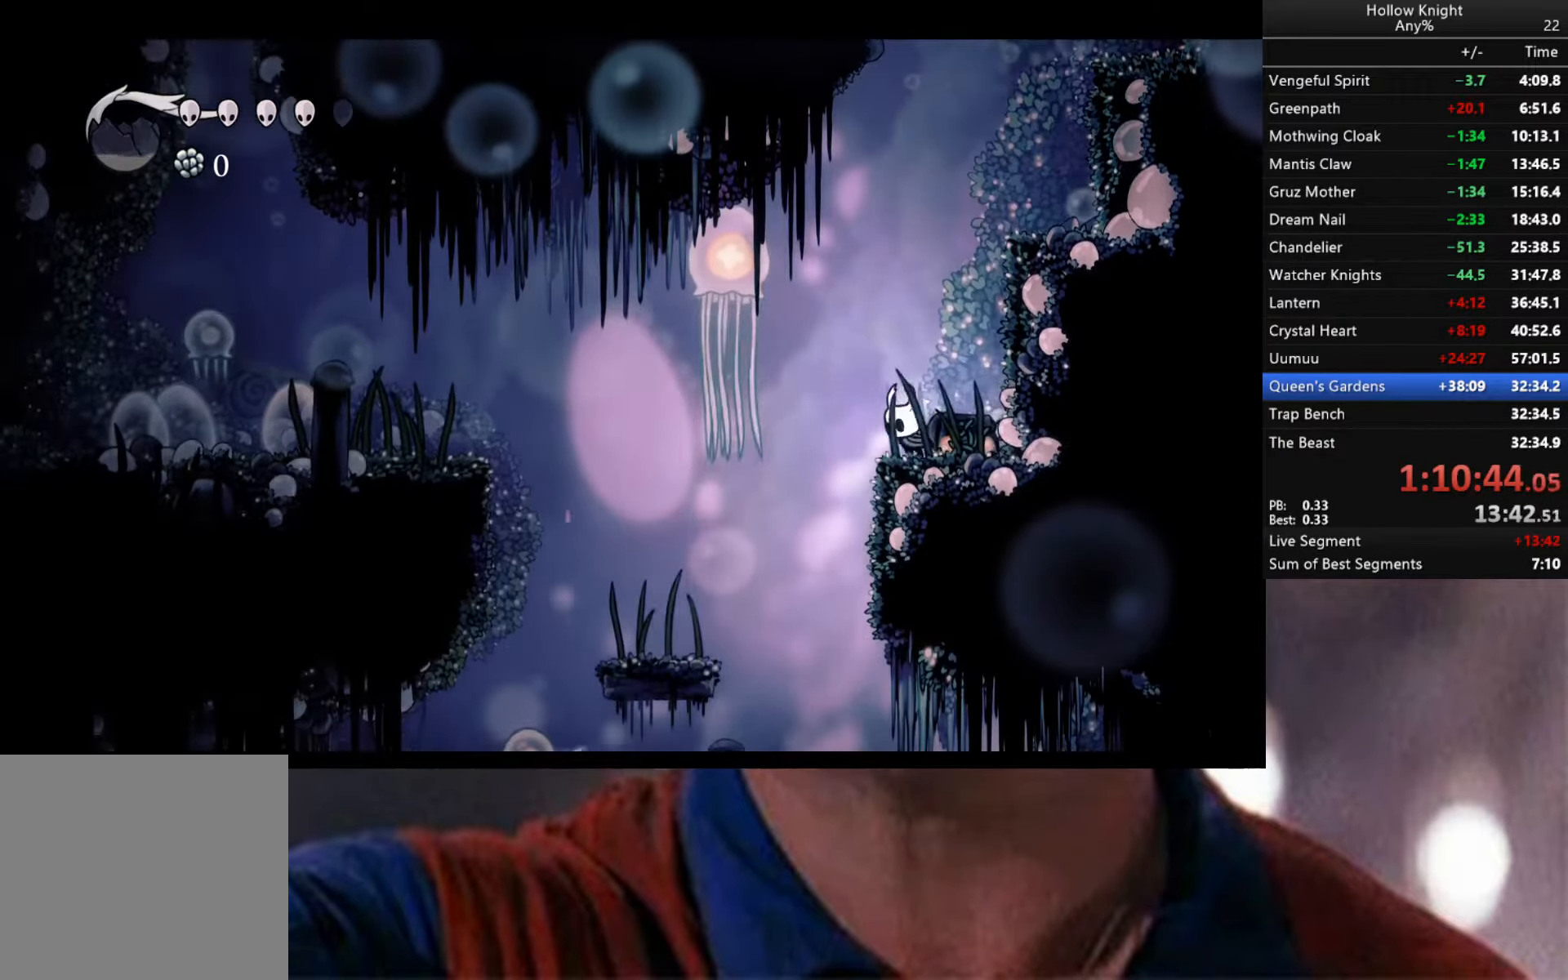
{"buttons": [], "left_stick": "left", "right_stick": "center", "events": []}
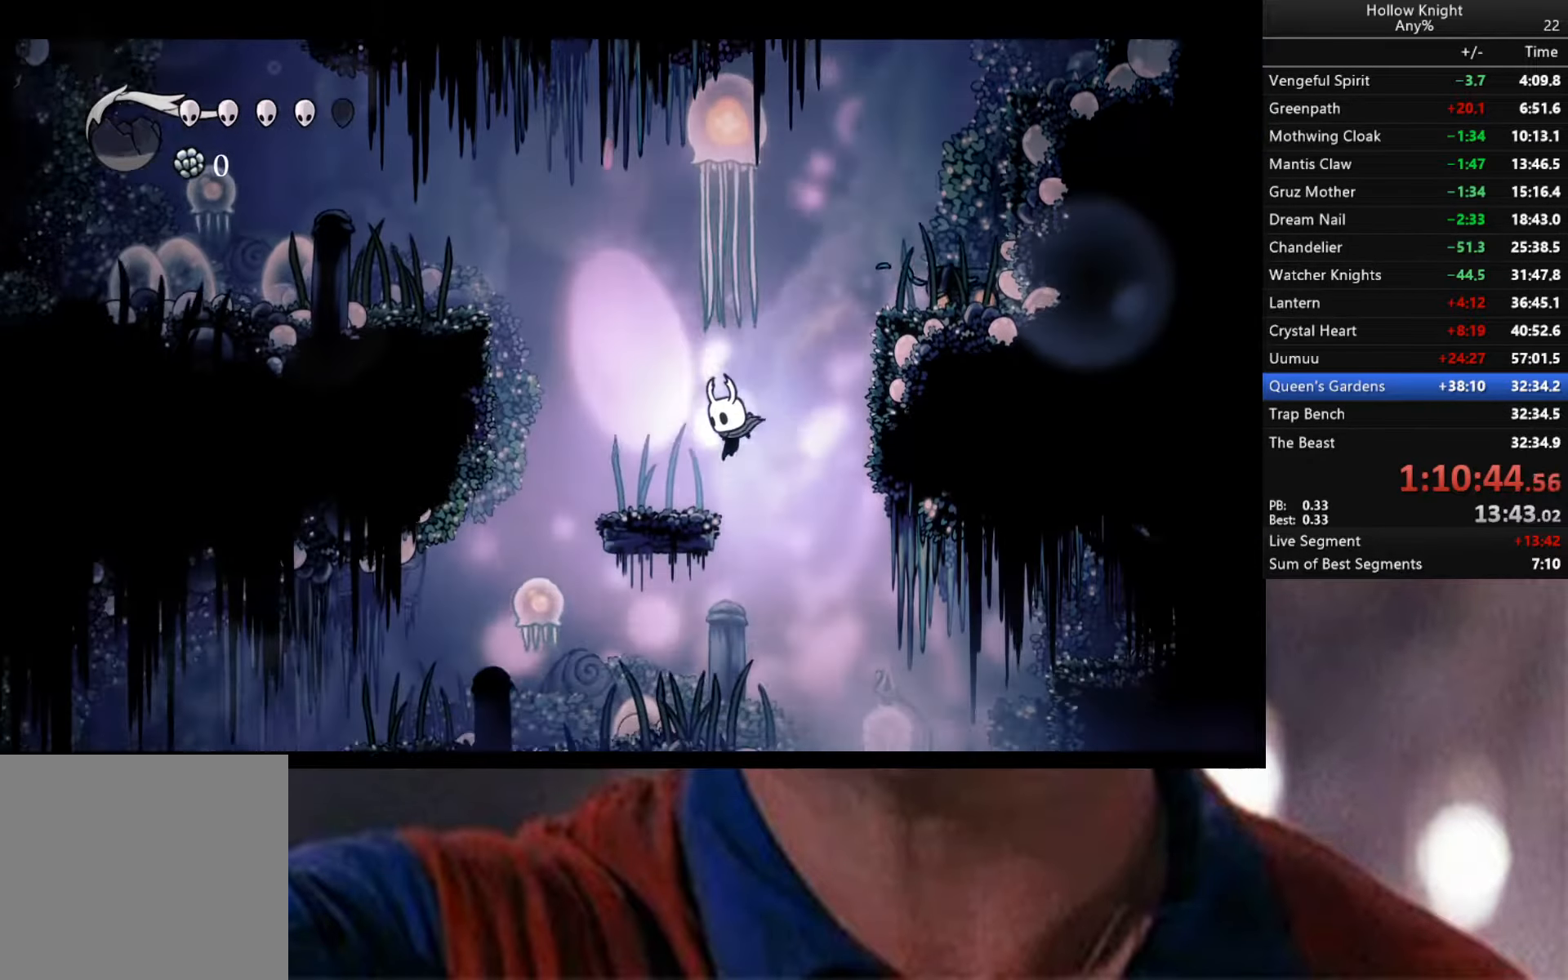
{"buttons": [], "left_stick": "center", "right_stick": "center", "events": [[200, "left_stick", "center"]]}
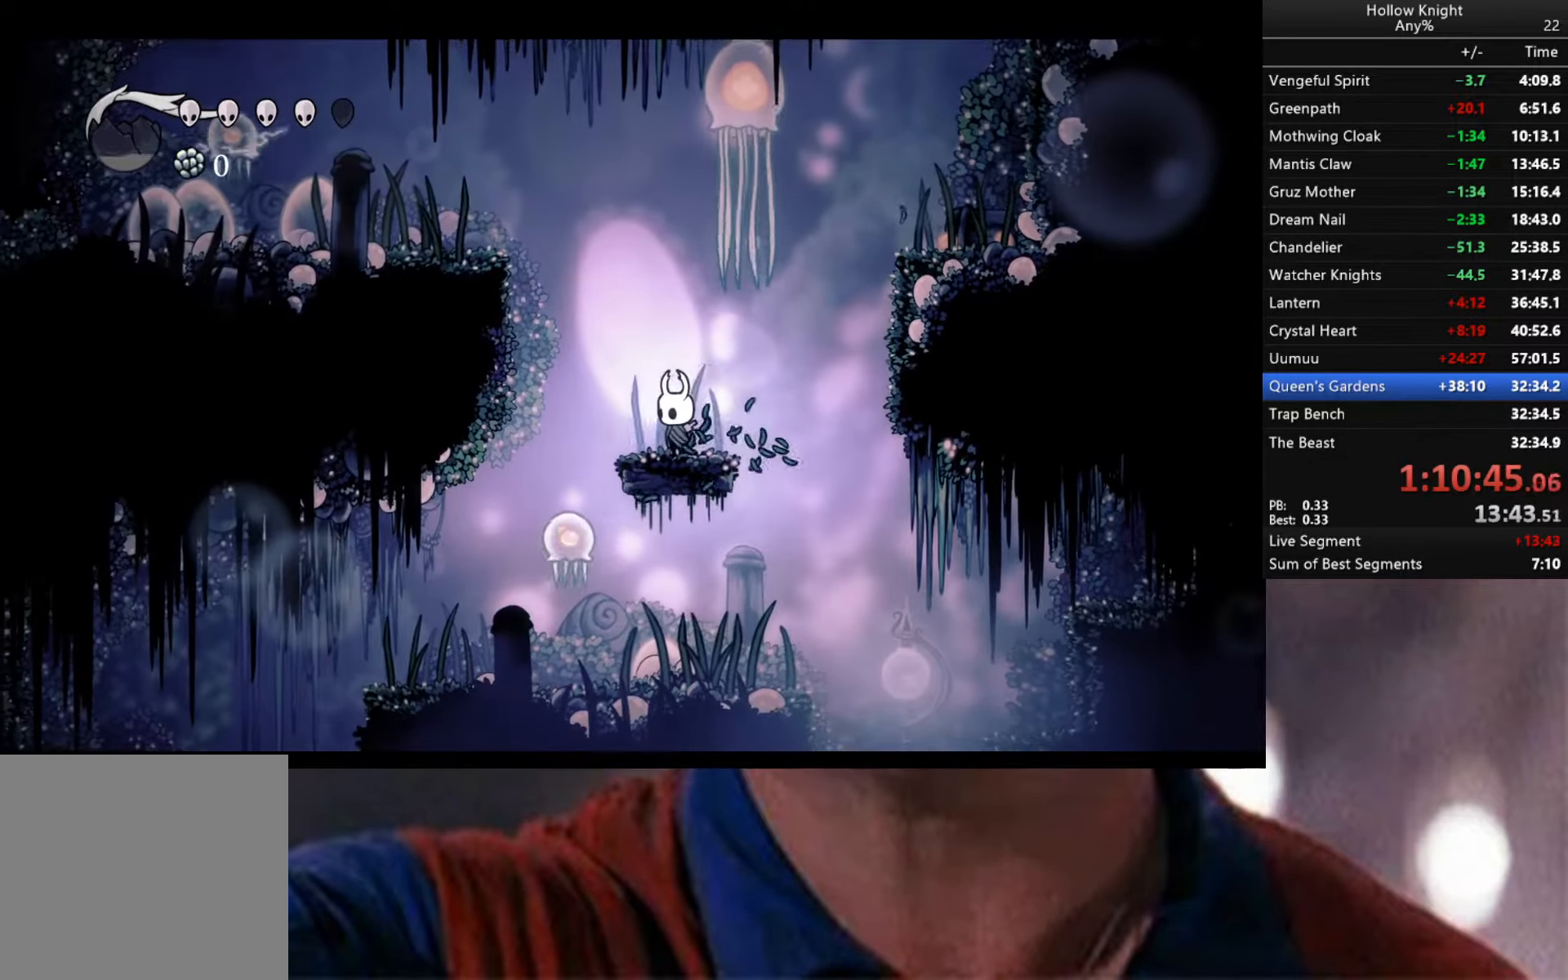
{"buttons": [], "left_stick": "center", "right_stick": "center", "events": []}
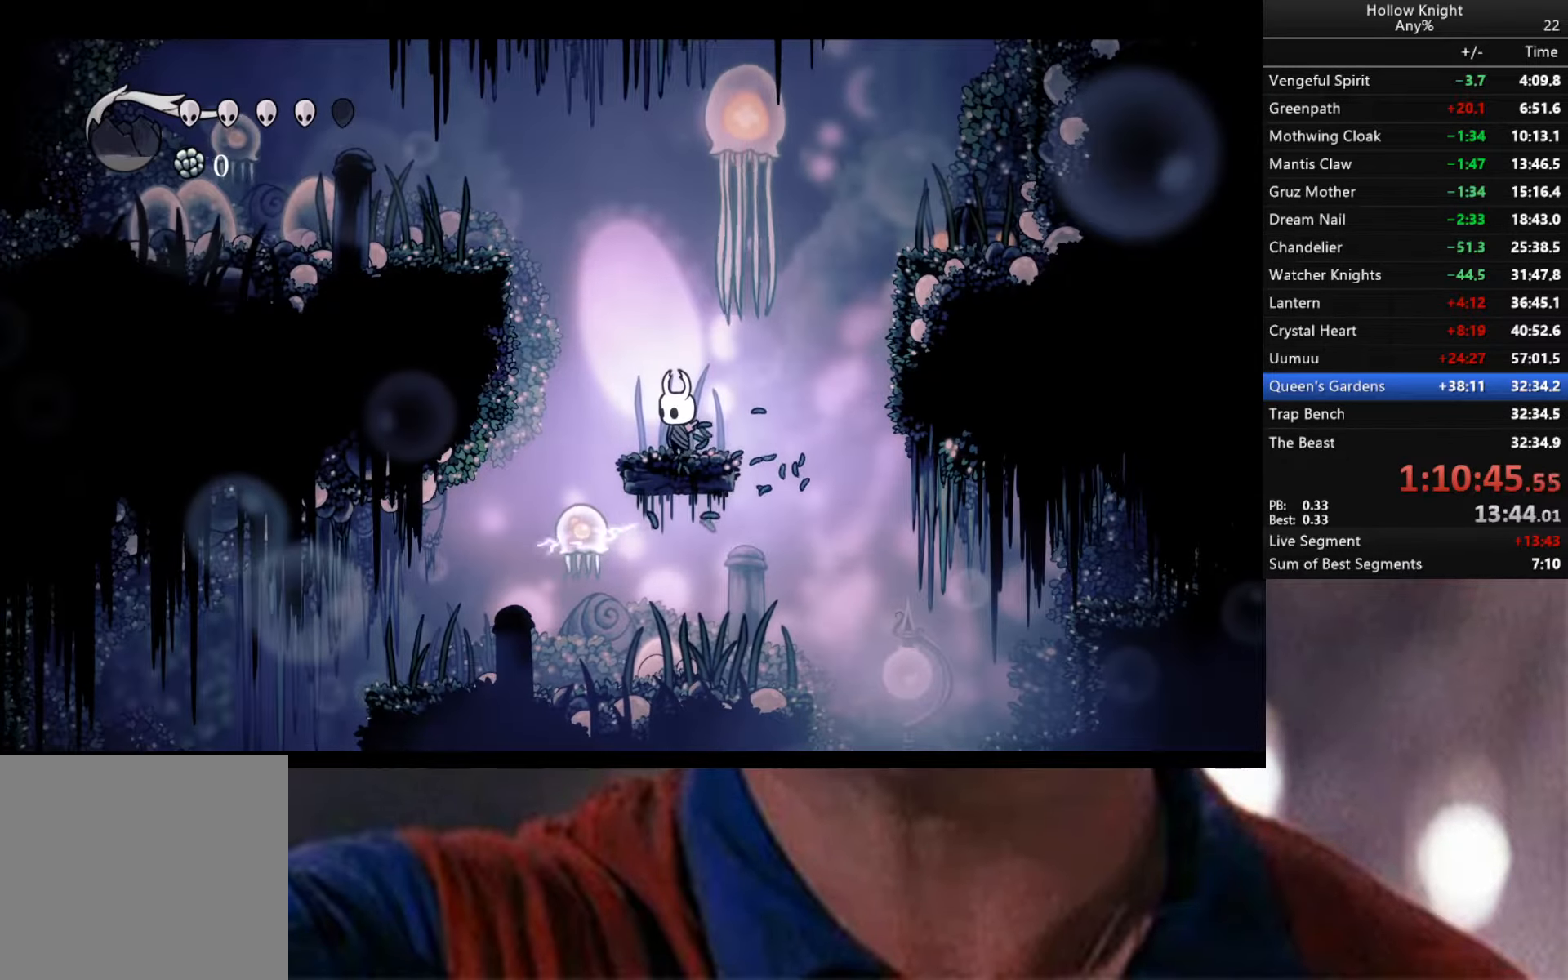
{"buttons": [], "left_stick": "down-right", "right_stick": "center", "events": [[50, "left_stick", "left"], [350, "X", "down"], [350, "left_stick", "down"], [450, "X", "up"], [450, "left_stick", "down-right"]]}
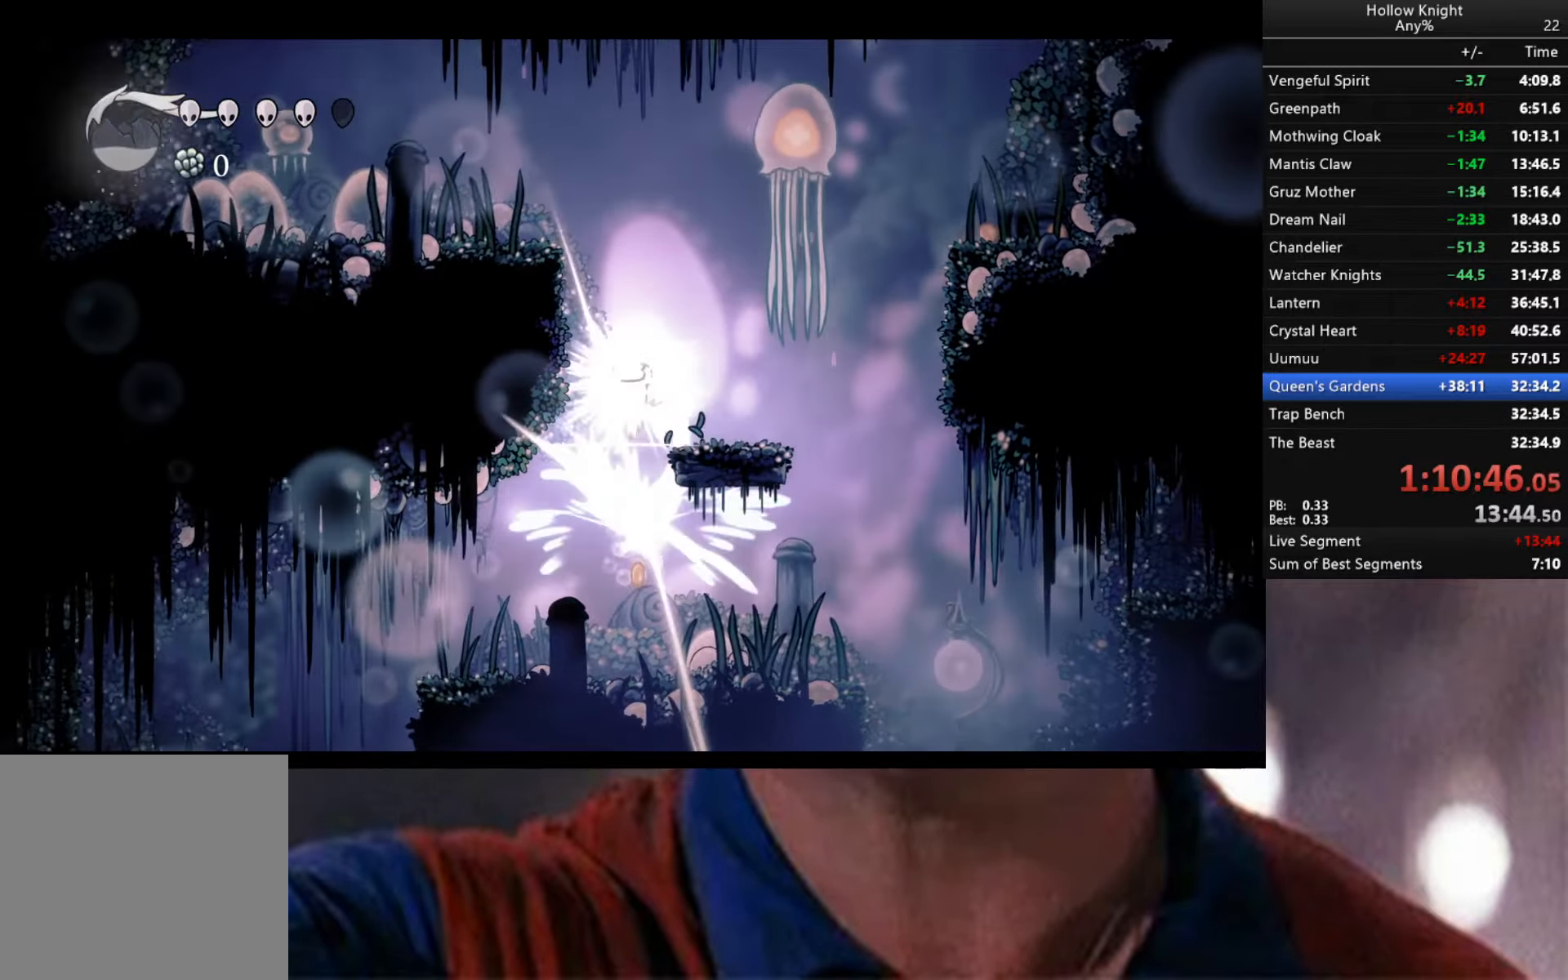
{"buttons": [], "left_stick": "center", "right_stick": "center", "events": [[250, "left_stick", "center"]]}
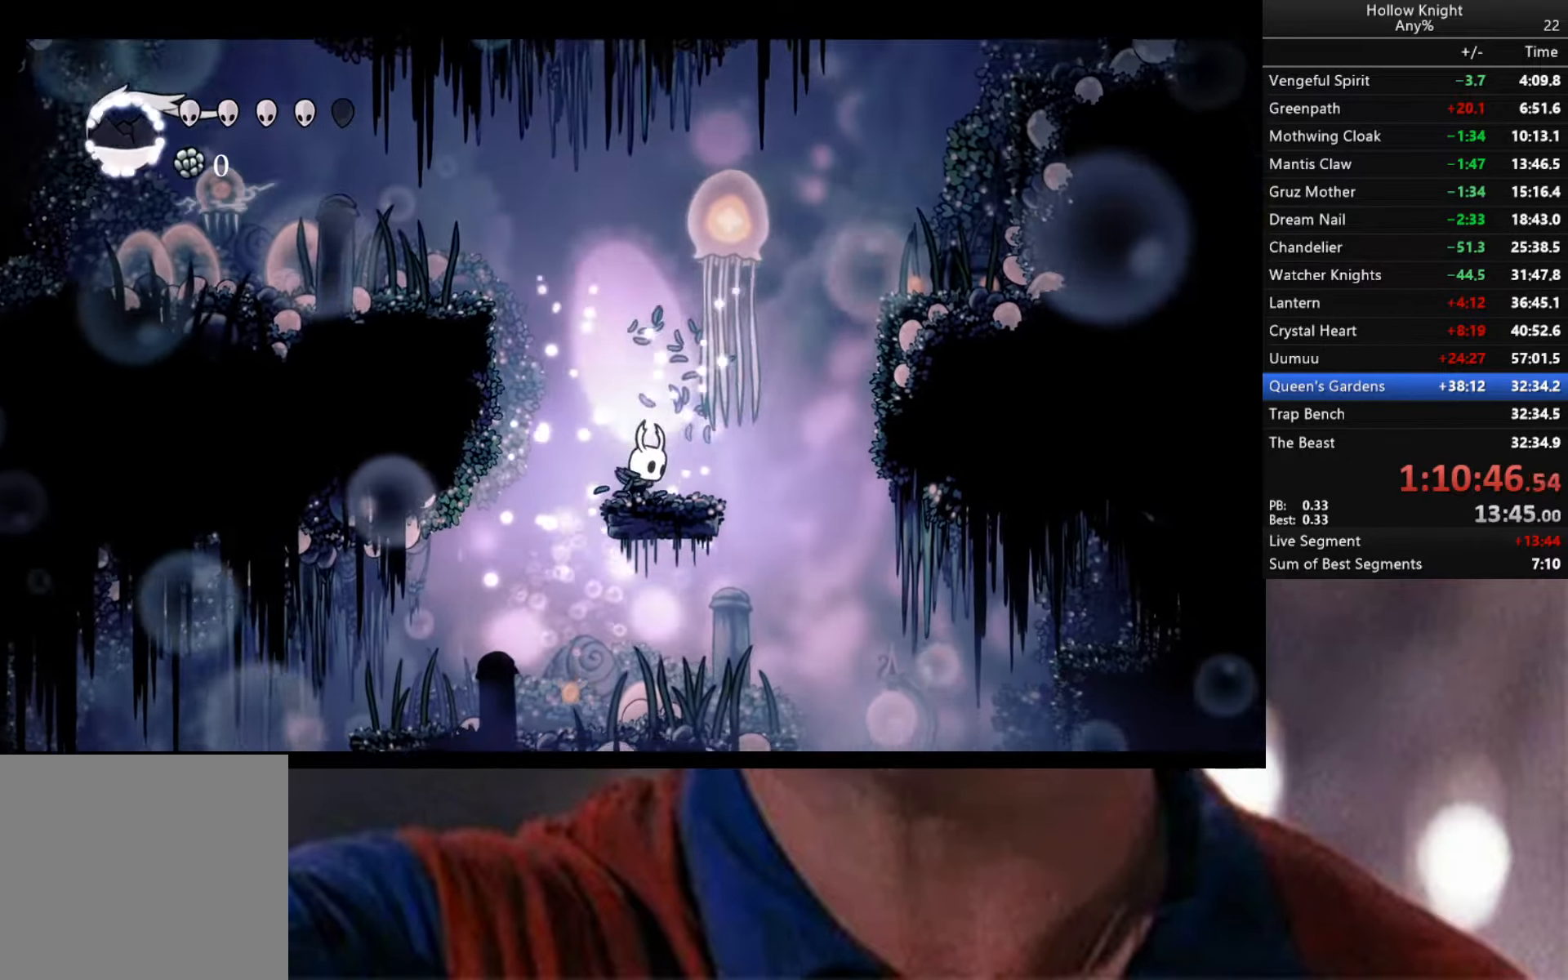
{"buttons": ["A"], "left_stick": "left", "right_stick": "center", "events": [[100, "A", "down"], [100, "left_stick", "left"]]}
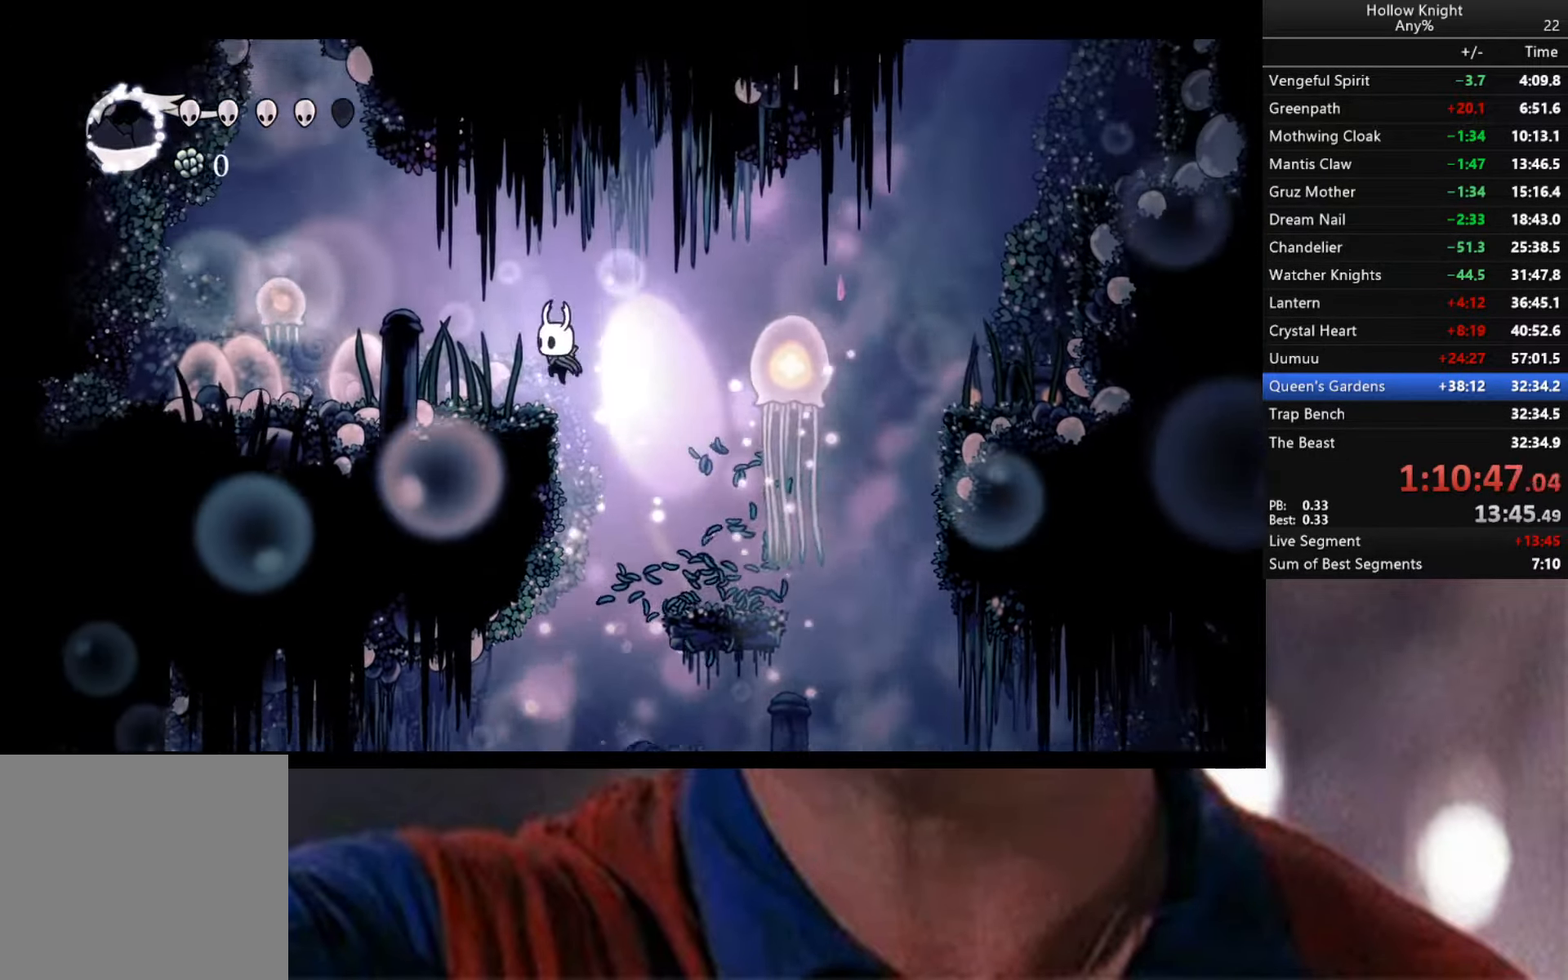
{"buttons": [], "left_stick": "center", "right_stick": "center", "events": [[16, "A", "up"], [450, "left_stick", "center"]]}
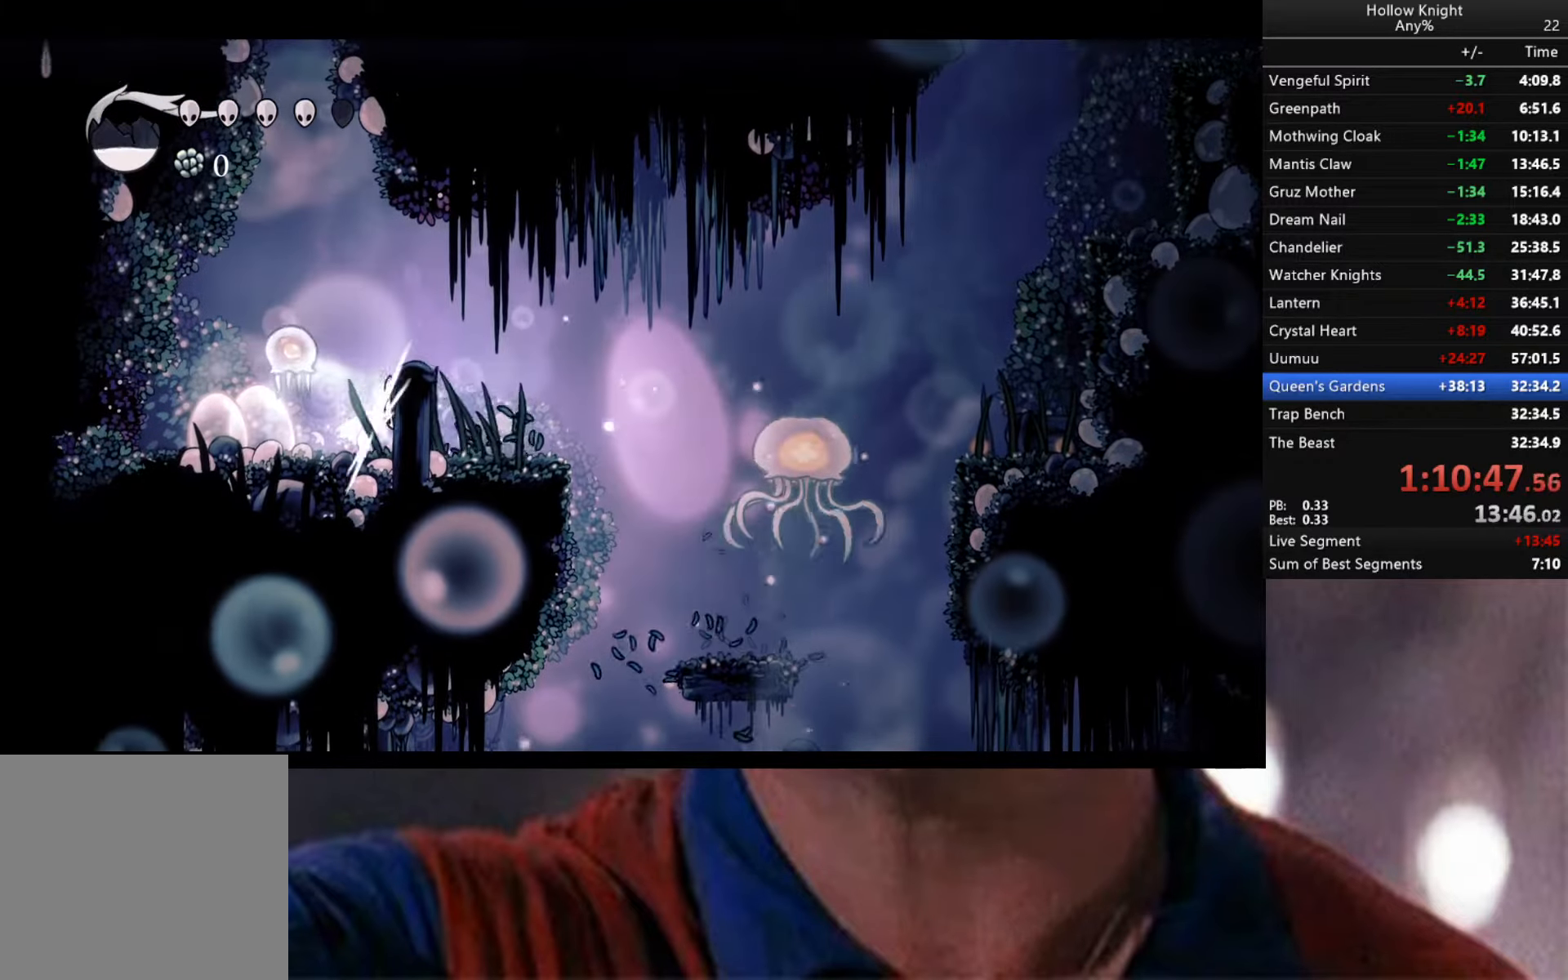
{"buttons": ["Y"], "left_stick": "center", "right_stick": "center", "events": [[67, "Y", "down"]]}
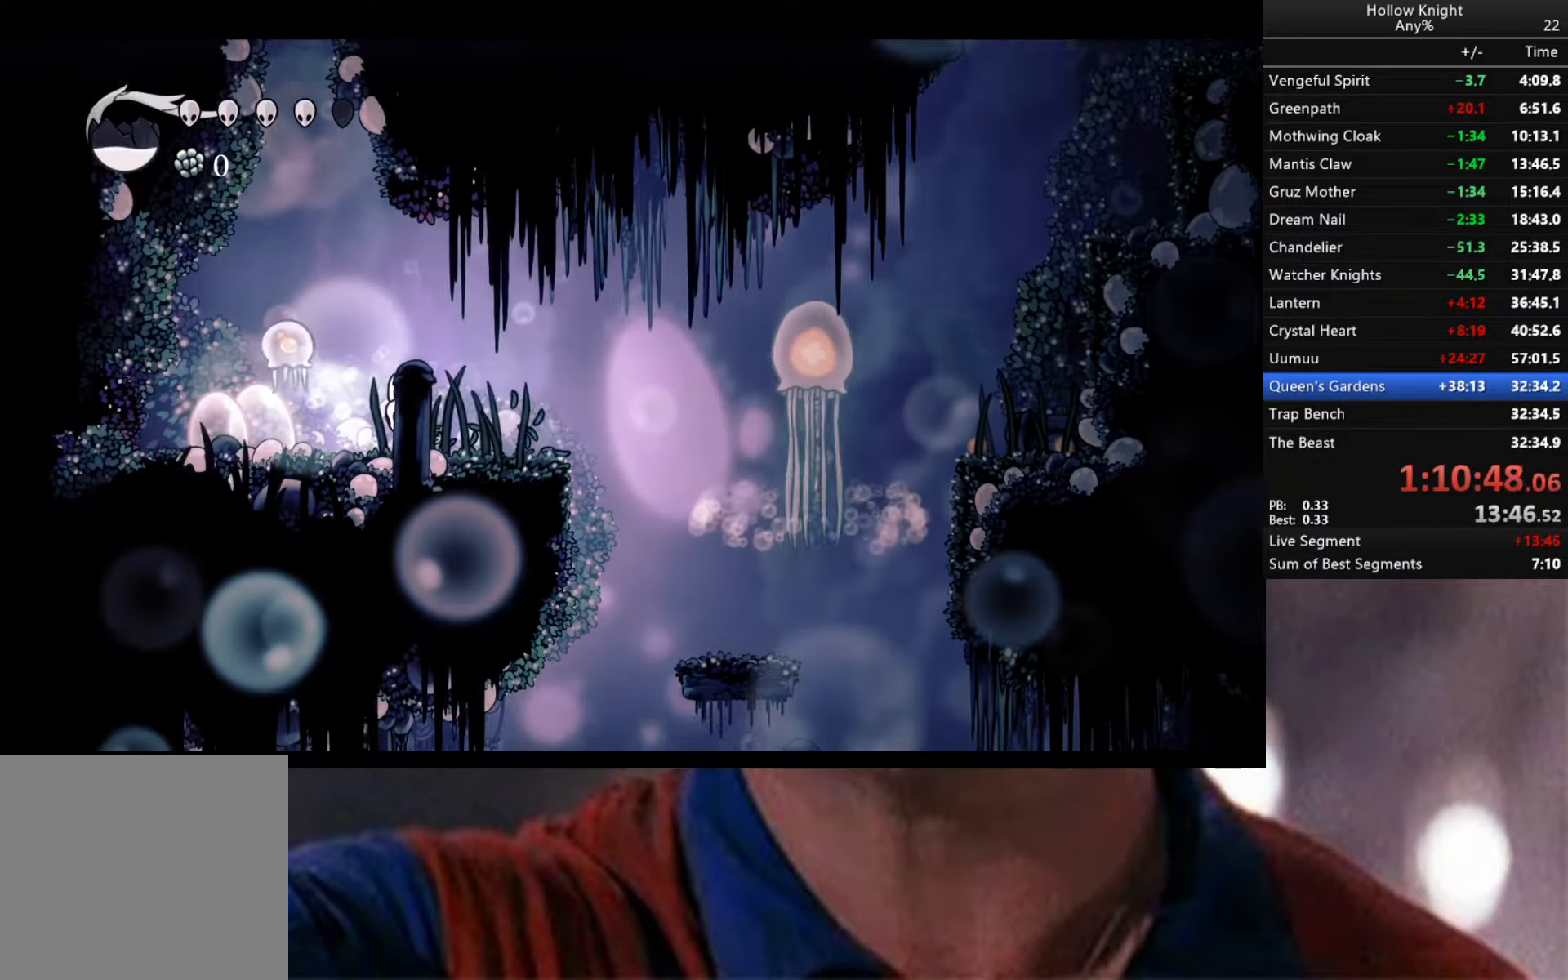
{"buttons": ["Y"], "left_stick": "center", "right_stick": "center", "events": []}
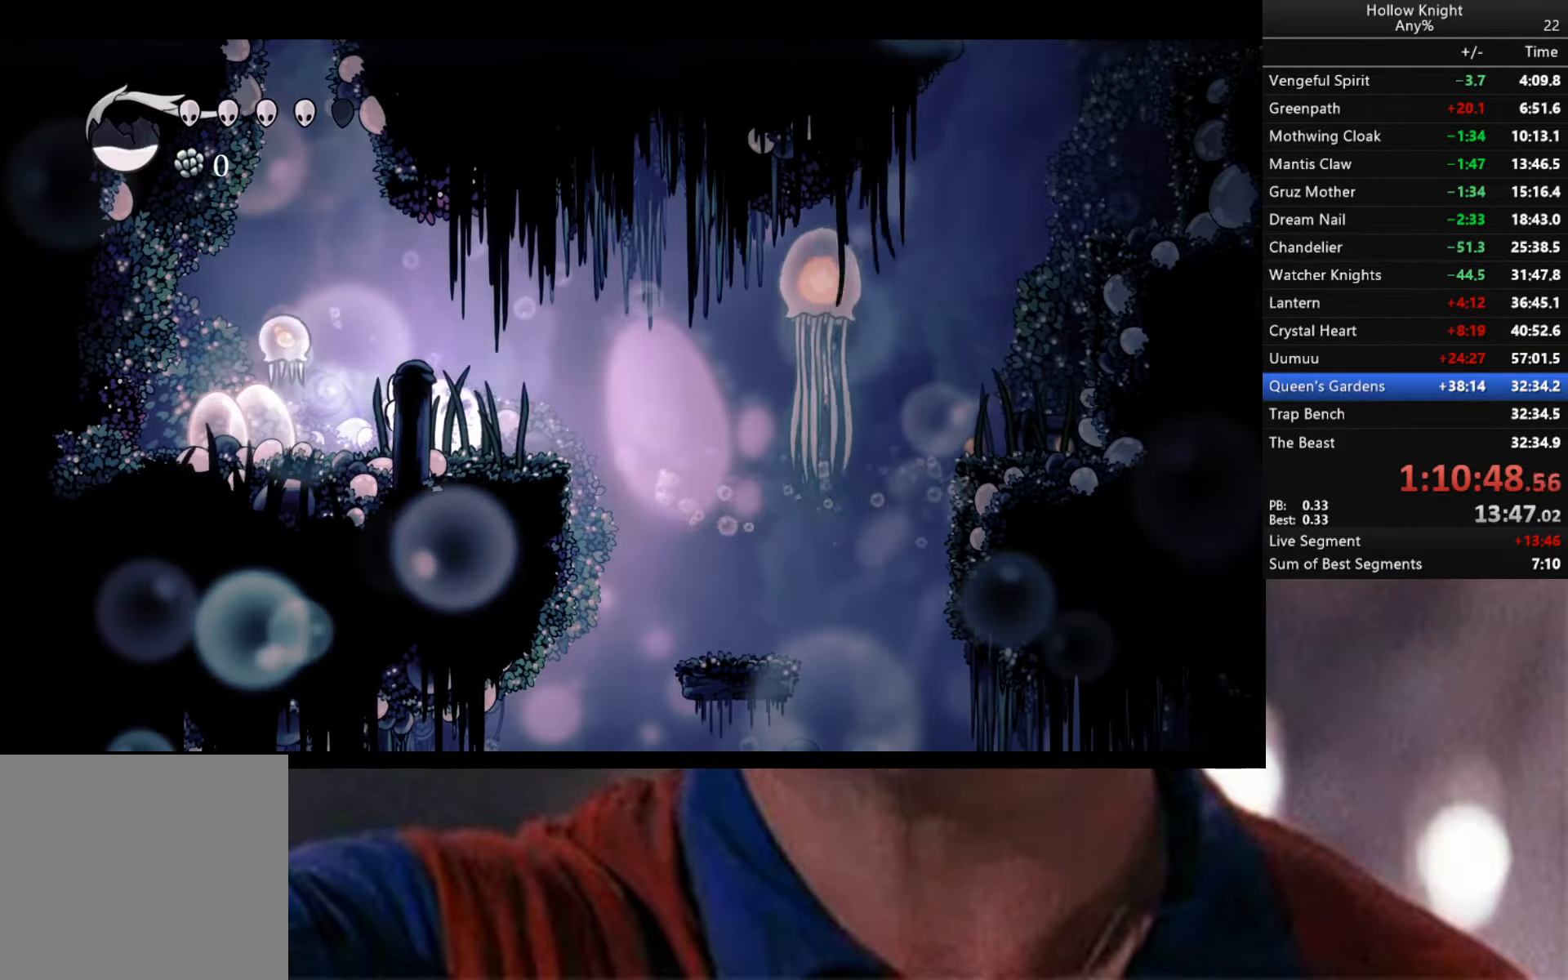
{"buttons": ["Y"], "left_stick": "center", "right_stick": "center", "events": []}
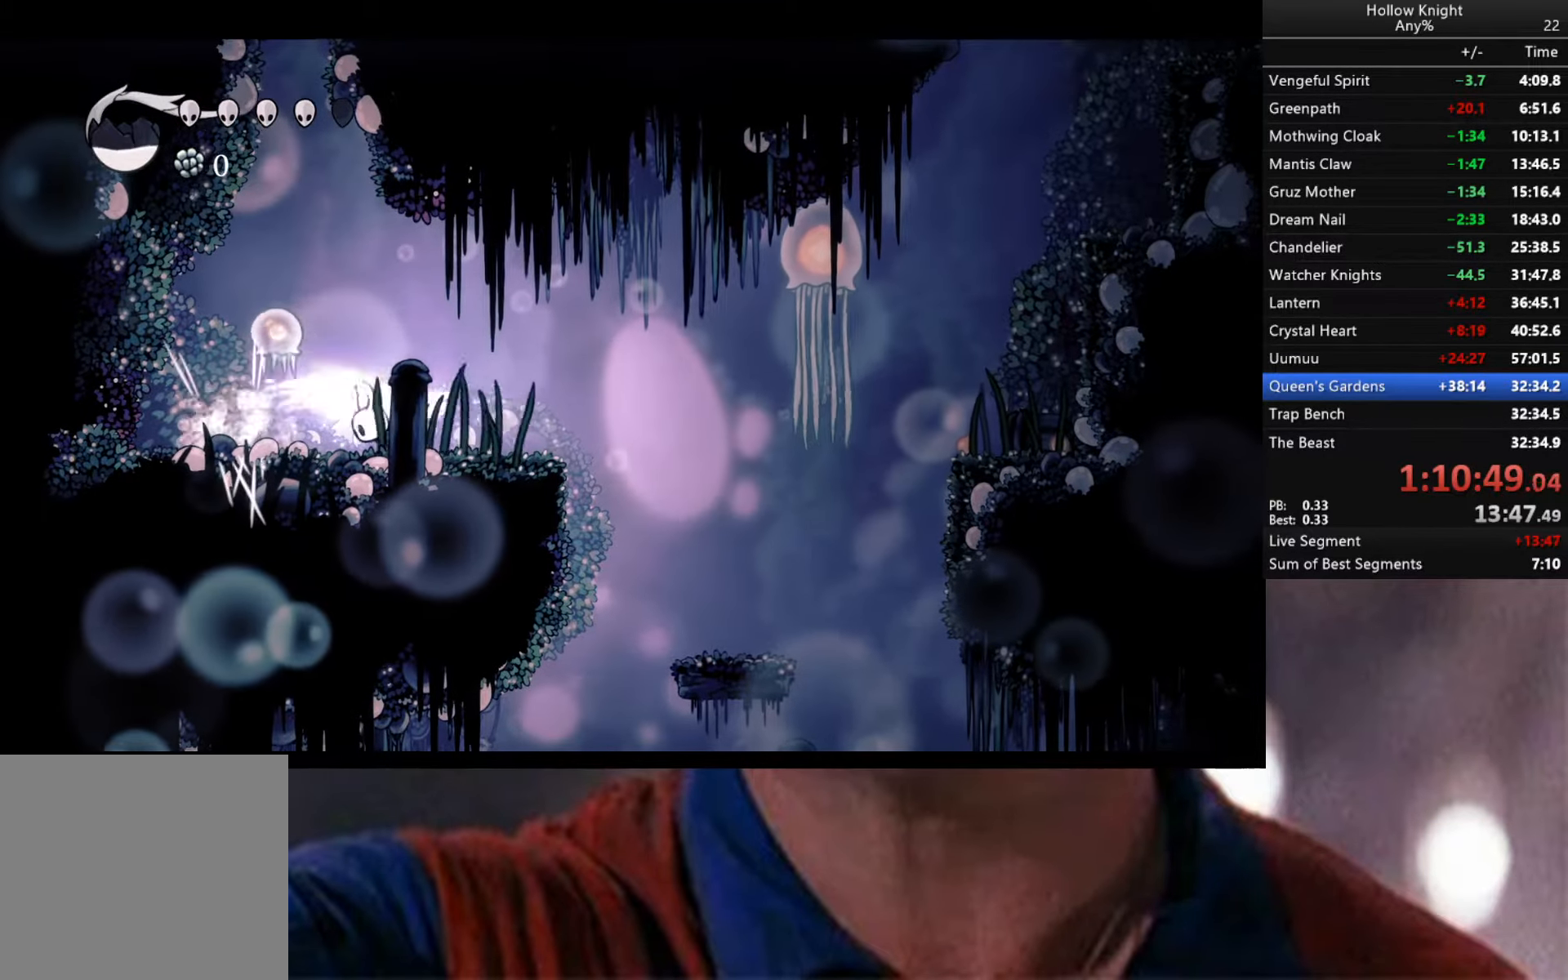
{"buttons": [], "left_stick": "center", "right_stick": "center", "events": [[217, "Y", "up"]]}
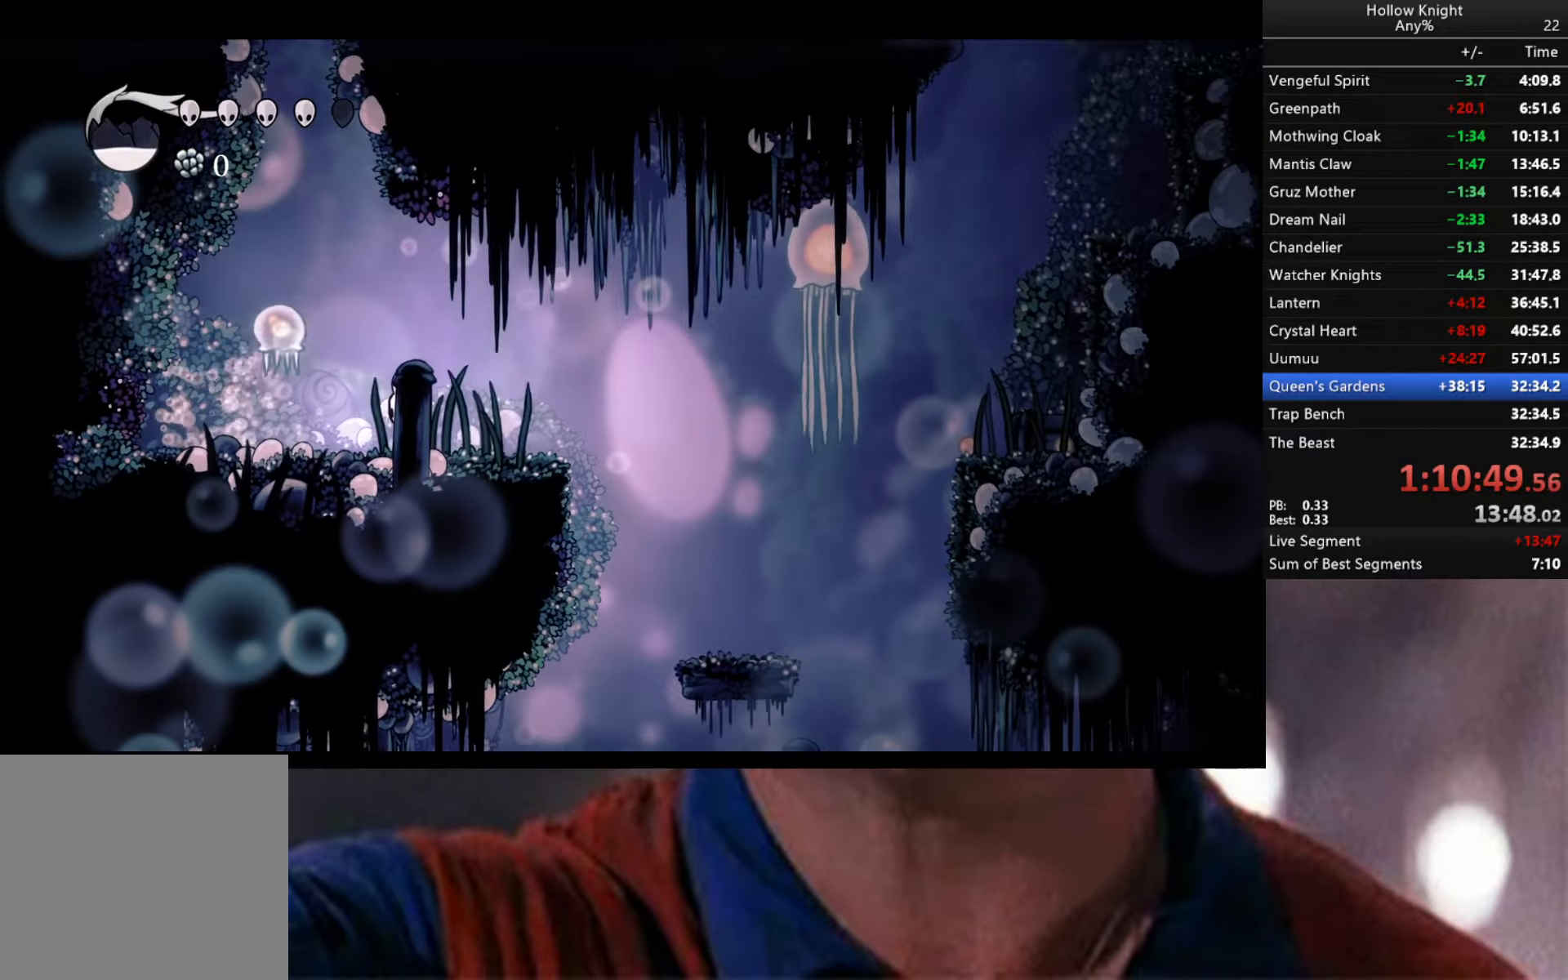
{"buttons": ["Y"], "left_stick": "center", "right_stick": "center", "events": [[50, "left_stick", "left"], [183, "left_stick", "center"], [217, "Y", "down"]]}